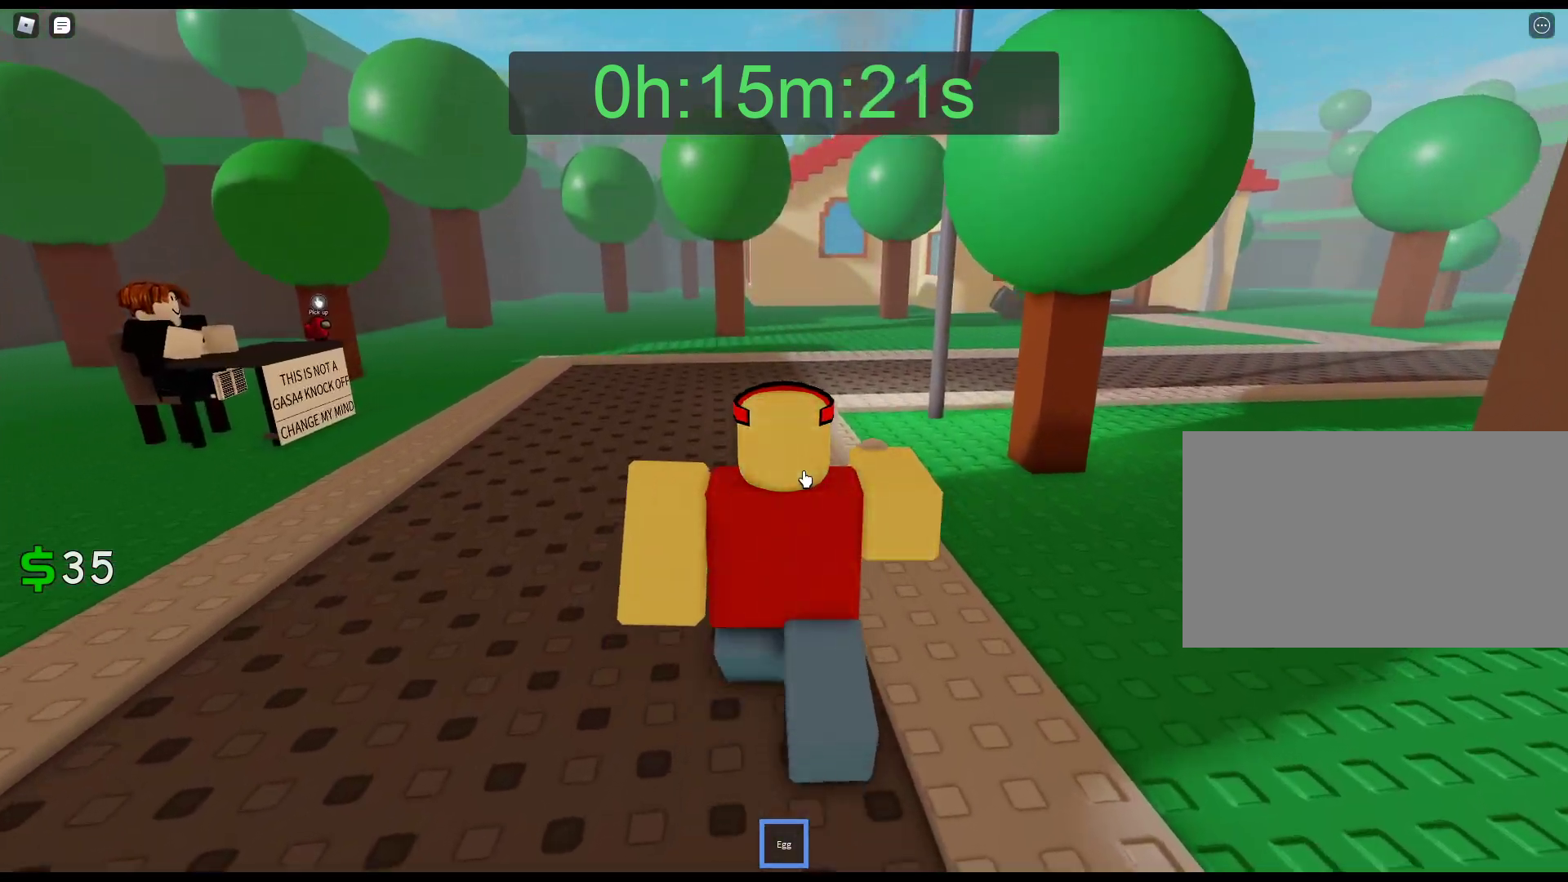
Gameplay with keyboard and mouse; each line is a JSON object with the keys and mouse buttons held at the frame after it. "events" lists presses ("down") and releases ("up") of "1", "2", "3", "4", "5", "a", "c", "caps_lock", "ctrl", "d", "e", "f", "g", "q", "r", "s", "shift", "space", "t", "tab", "v", "w", "x", "z", "mouse_left", "mouse_wheel" and "mouse_right" between this image and that frame as [ms after this image, input, new state], when the widget could be followed in between. "mouse_left", "mouse_wheel", "mouse_right" = the "left", "wheel", "right" buttons of the "mouse" list. No other keys are recorded. "wheel" means that the mouse wheel is clicked or scrolled. Not read: alt mouse_move.
{"keys": ["w"], "mouse": ["right"], "events": []}
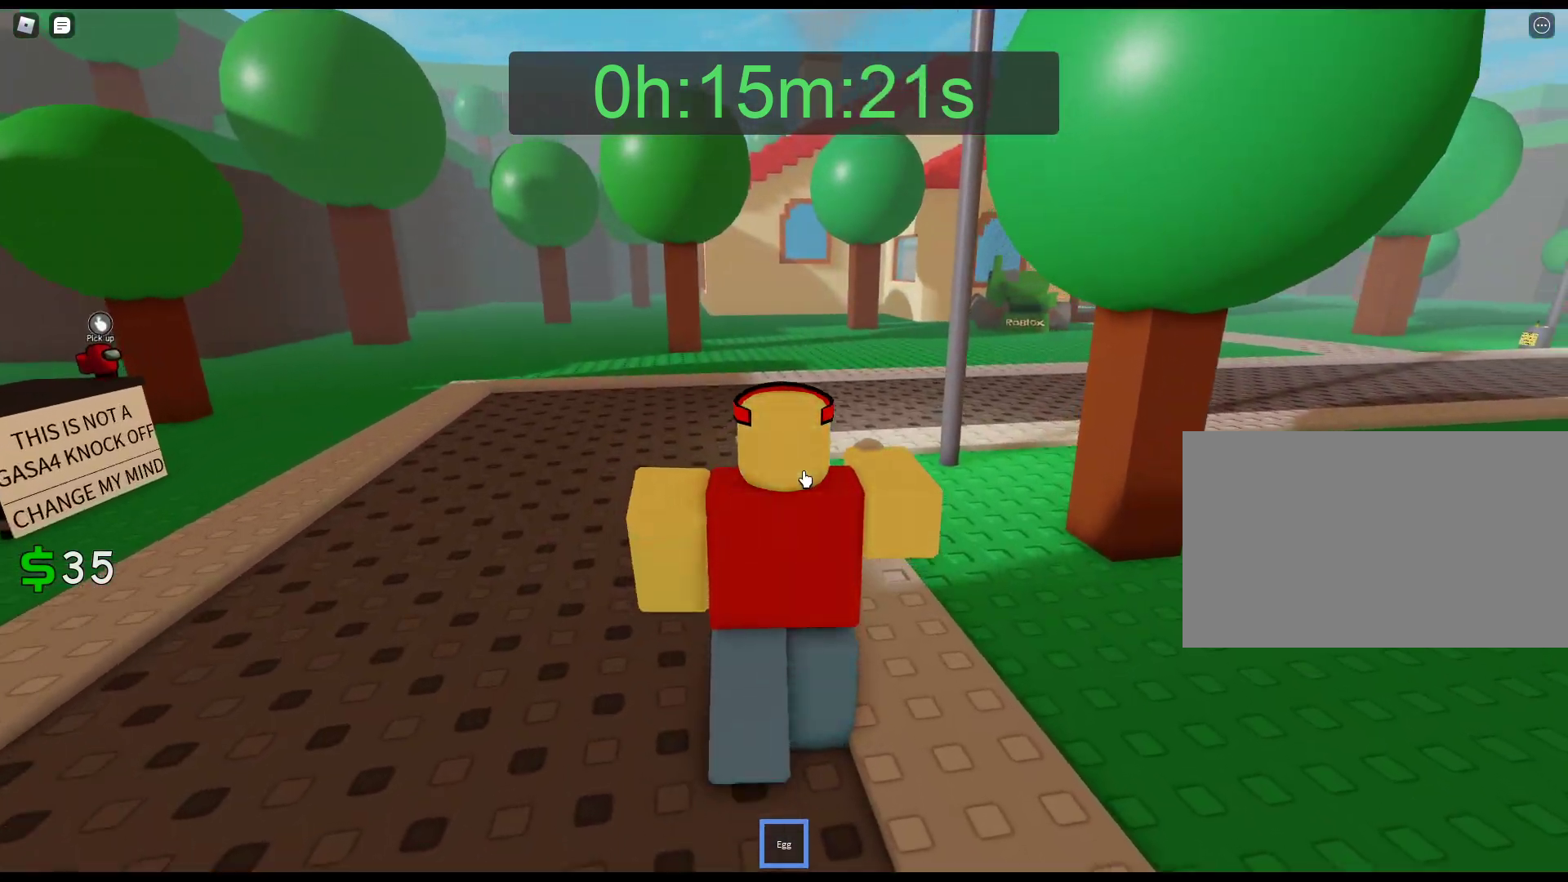
{"keys": ["w"], "mouse": ["right"], "events": []}
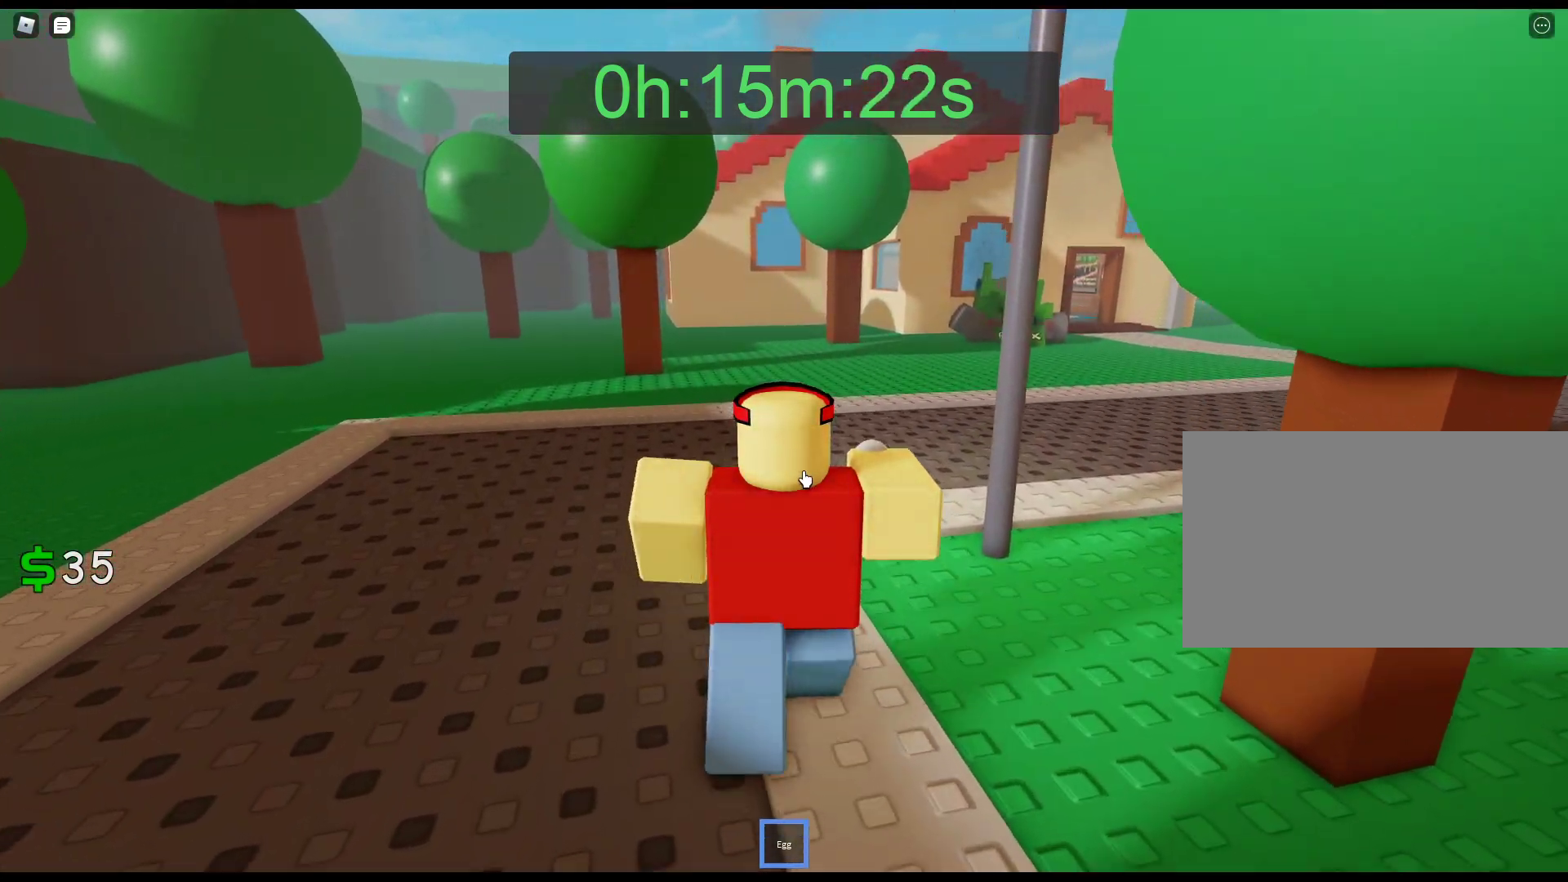
{"keys": ["w"], "mouse": ["right"], "events": []}
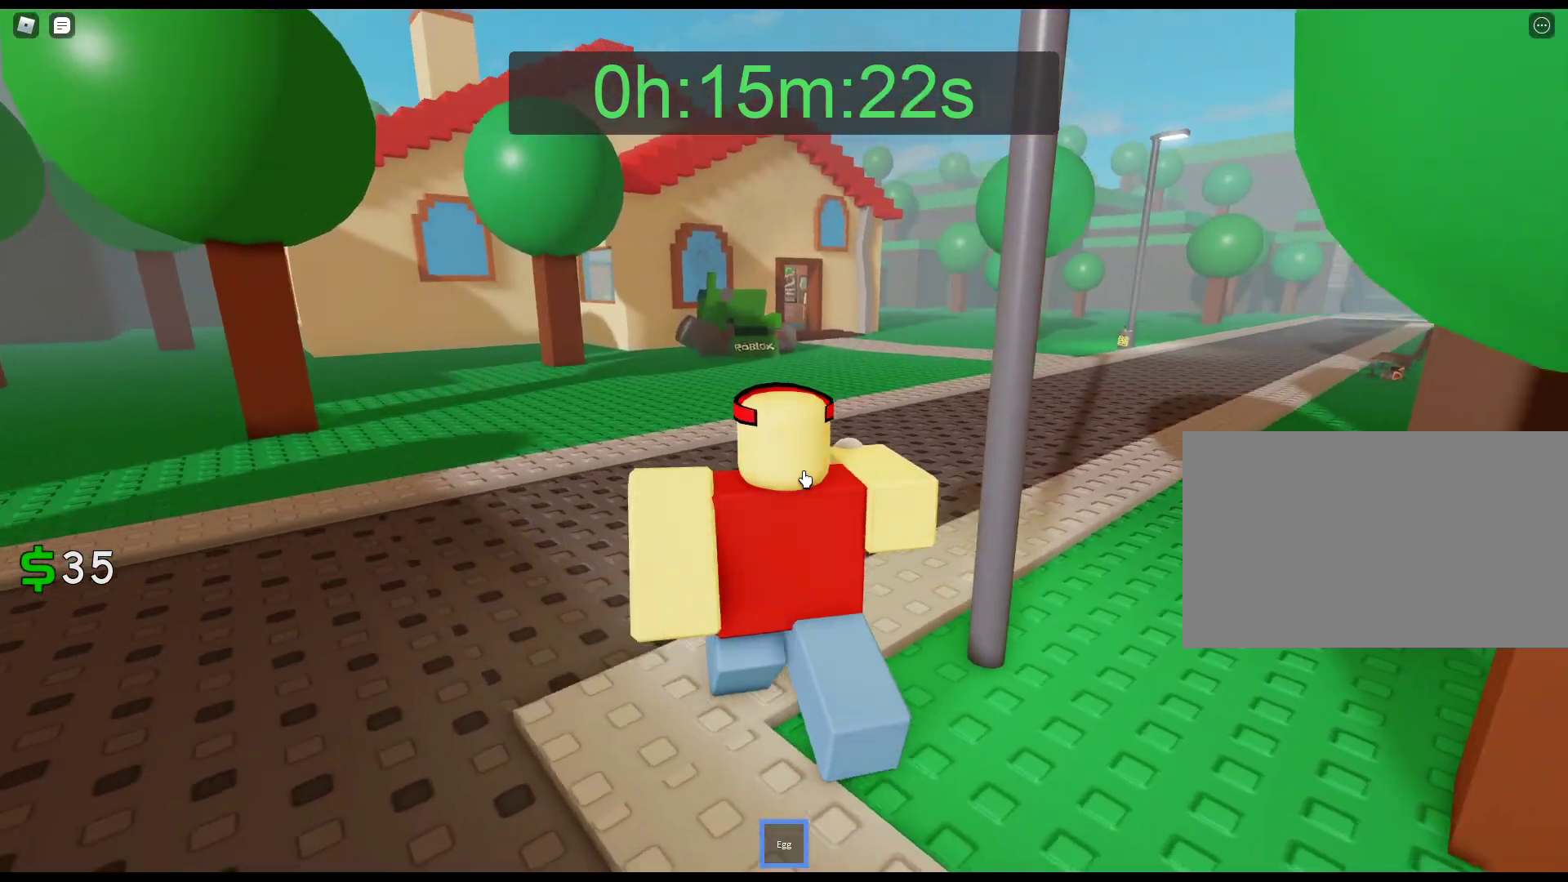
{"keys": ["w"], "mouse": ["right"], "events": []}
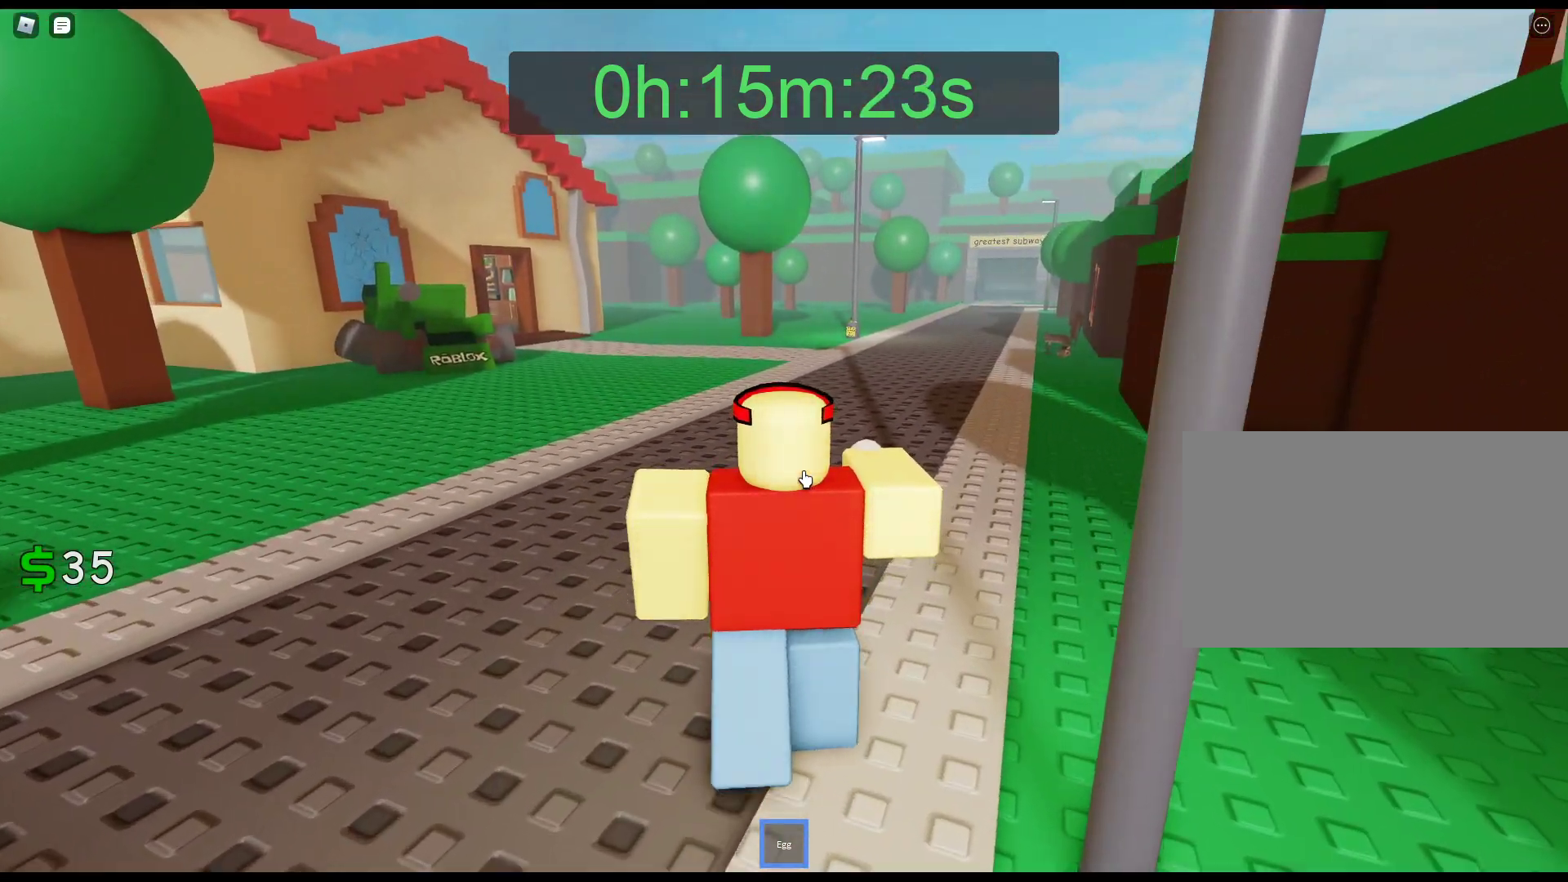
{"keys": ["w"], "mouse": [], "events": [[383, "mouse_right", "up"]]}
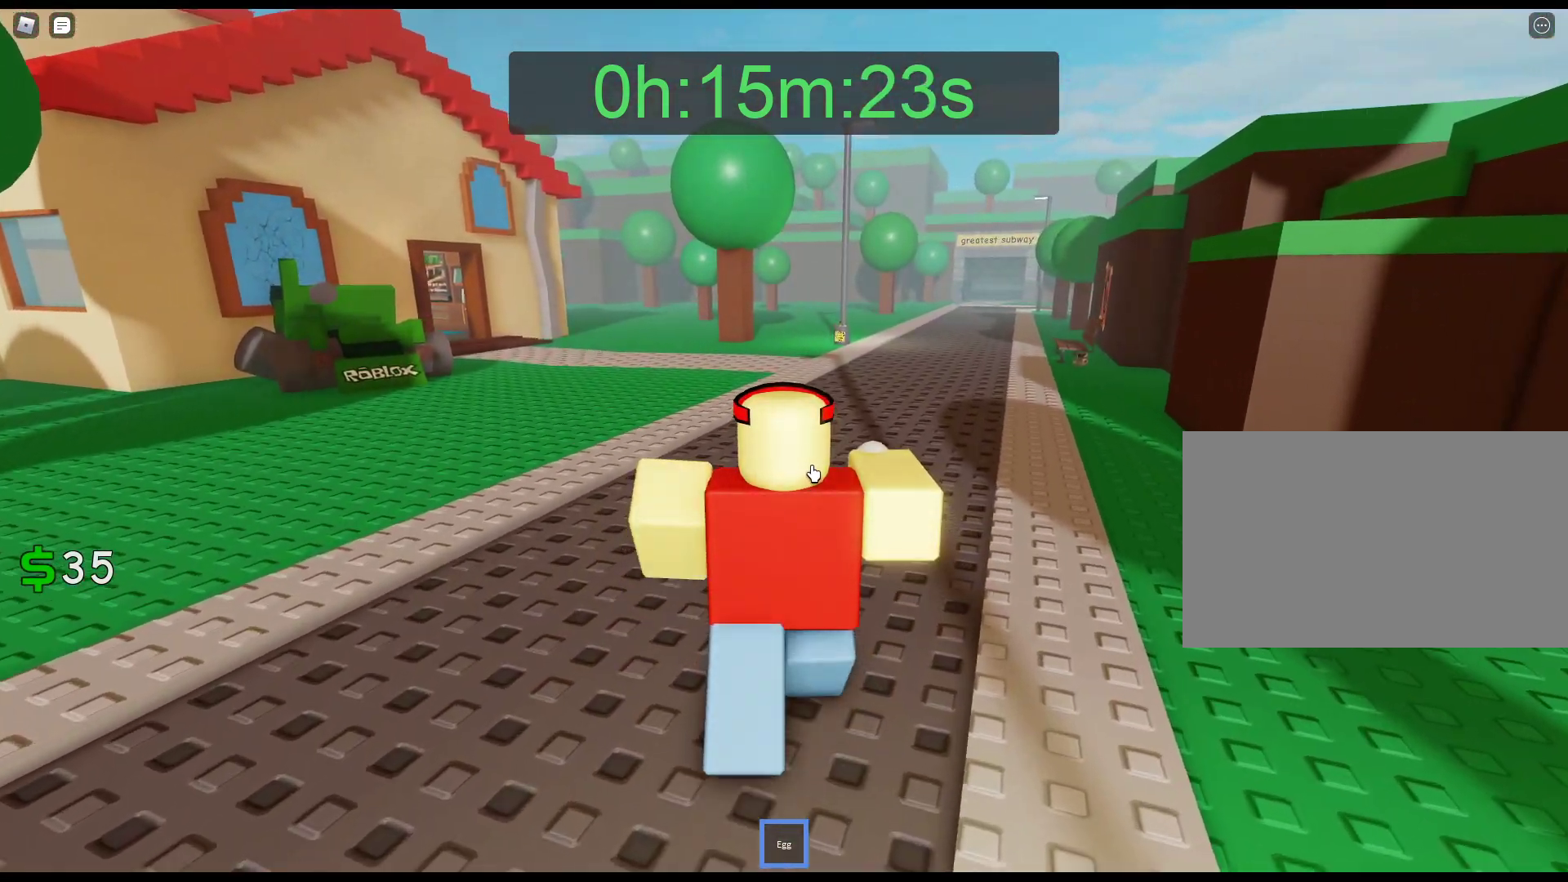
{"keys": ["w"], "mouse": ["right"], "events": [[300, "mouse_right", "down"]]}
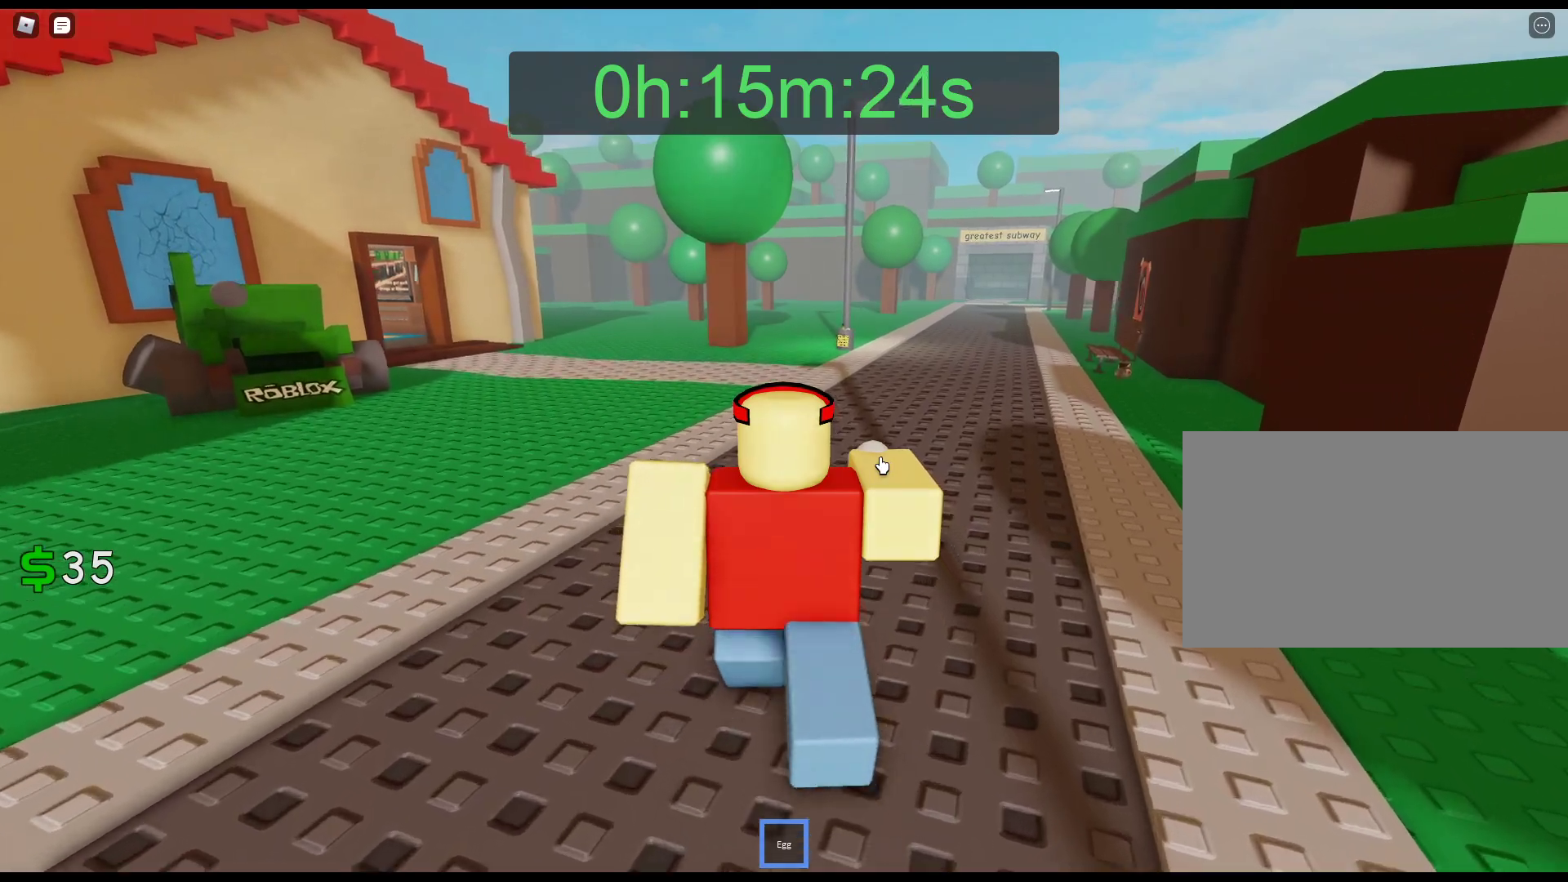
{"keys": ["w"], "mouse": ["right"], "events": []}
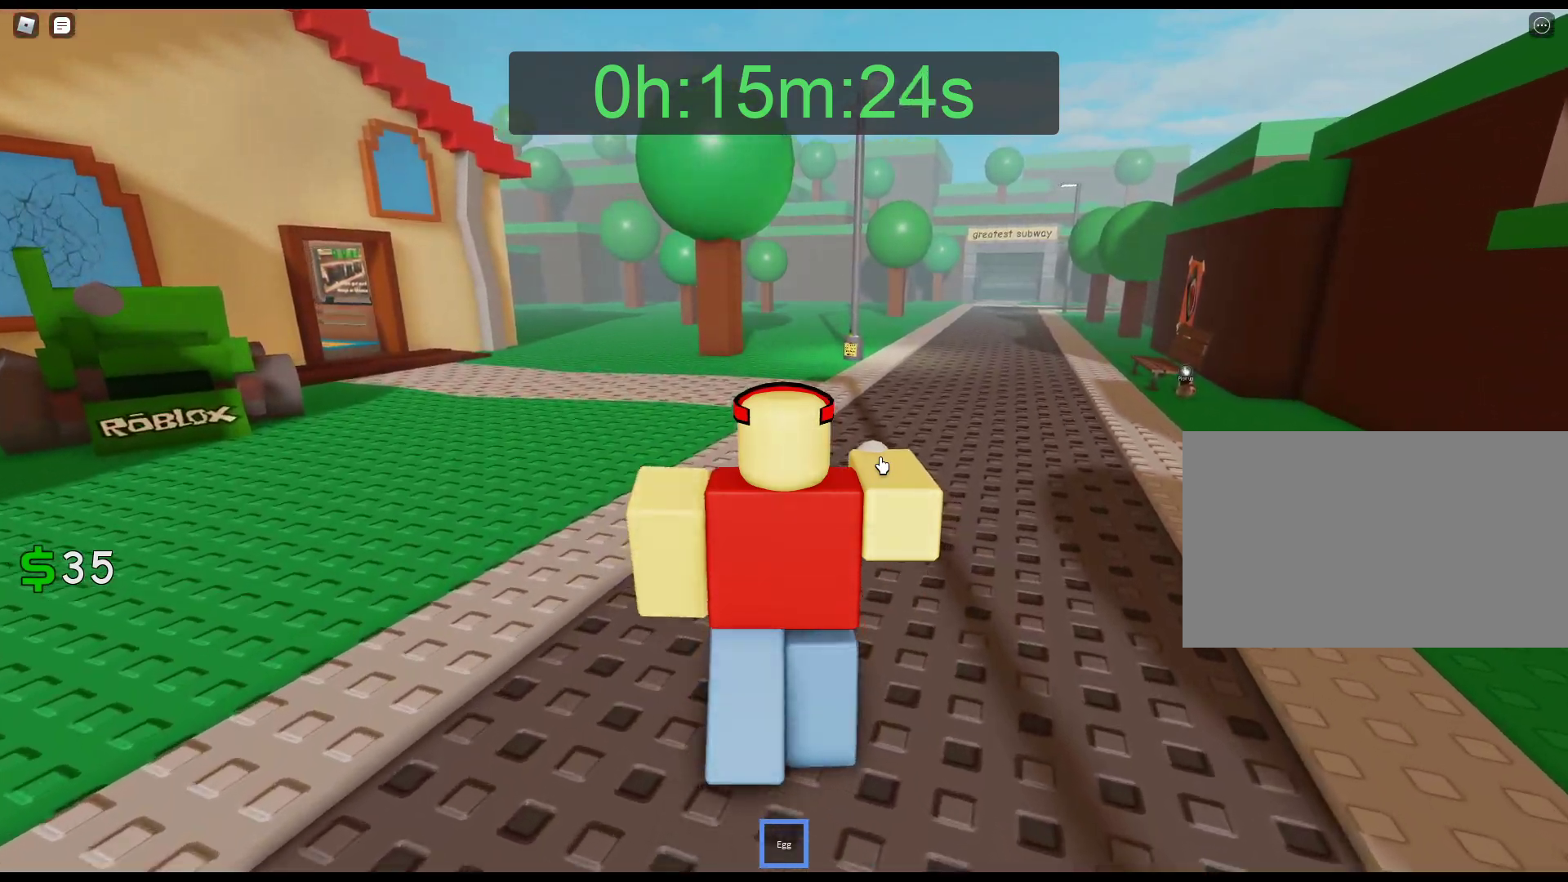
{"keys": ["w"], "mouse": ["right"], "events": []}
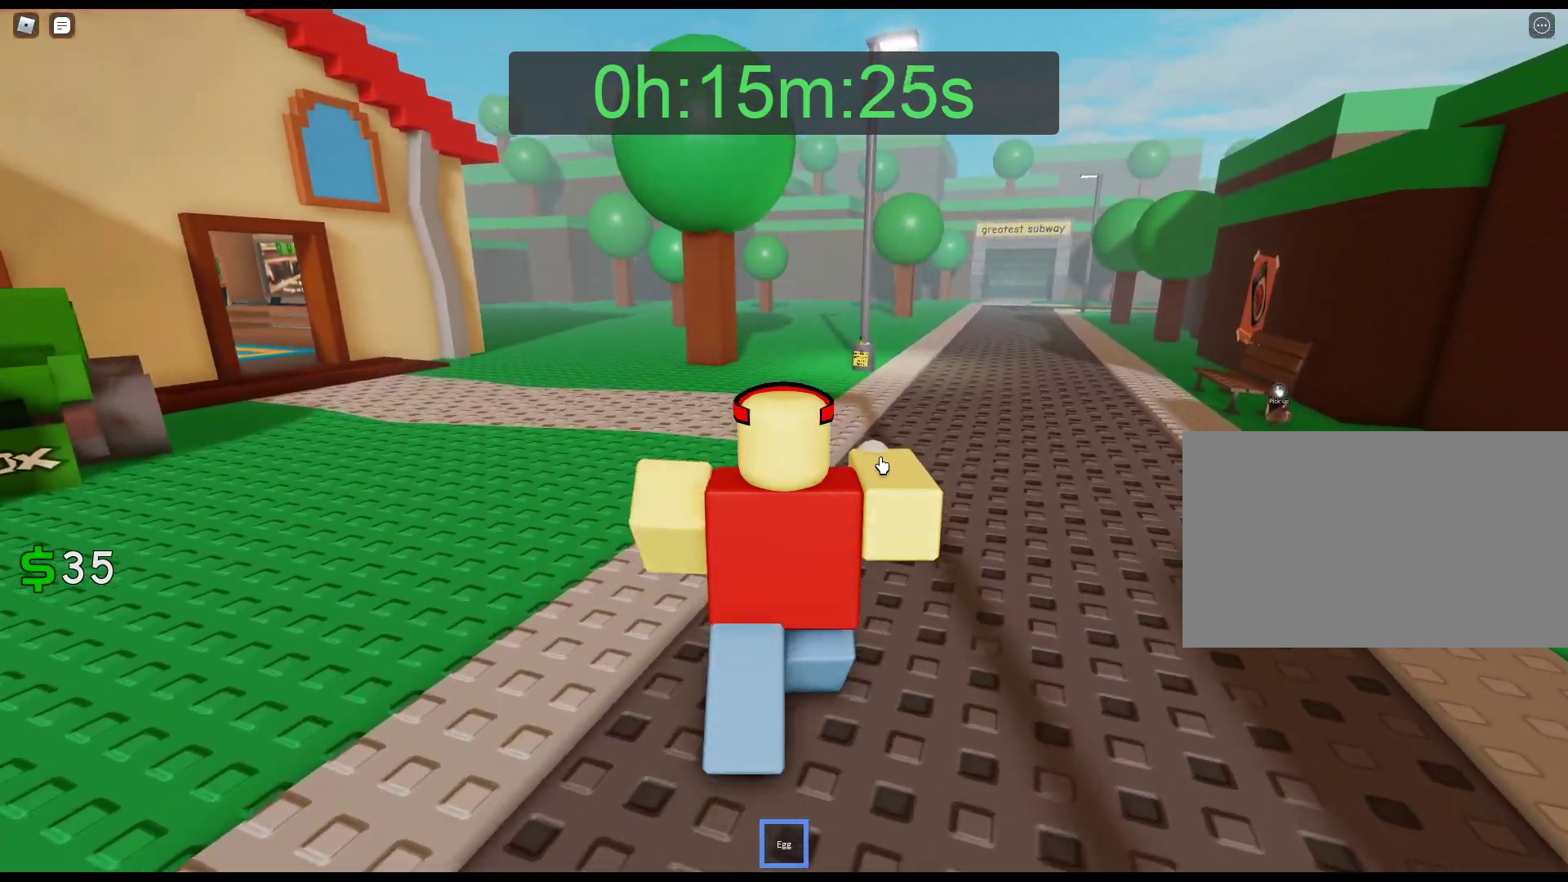
{"keys": ["w"], "mouse": ["right"], "events": []}
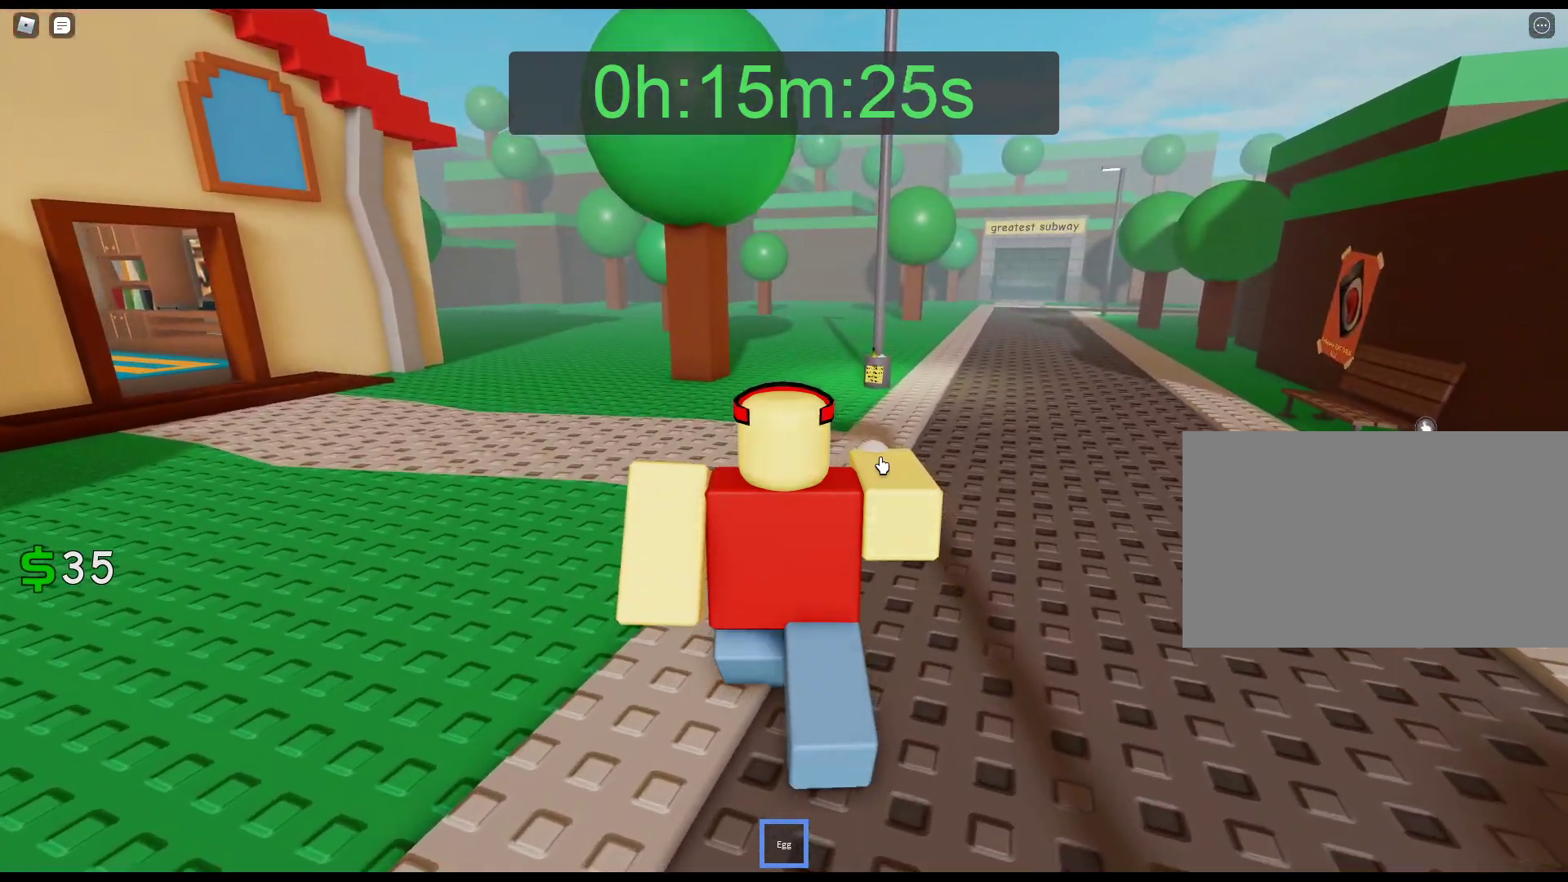
{"keys": ["w"], "mouse": ["right"], "events": []}
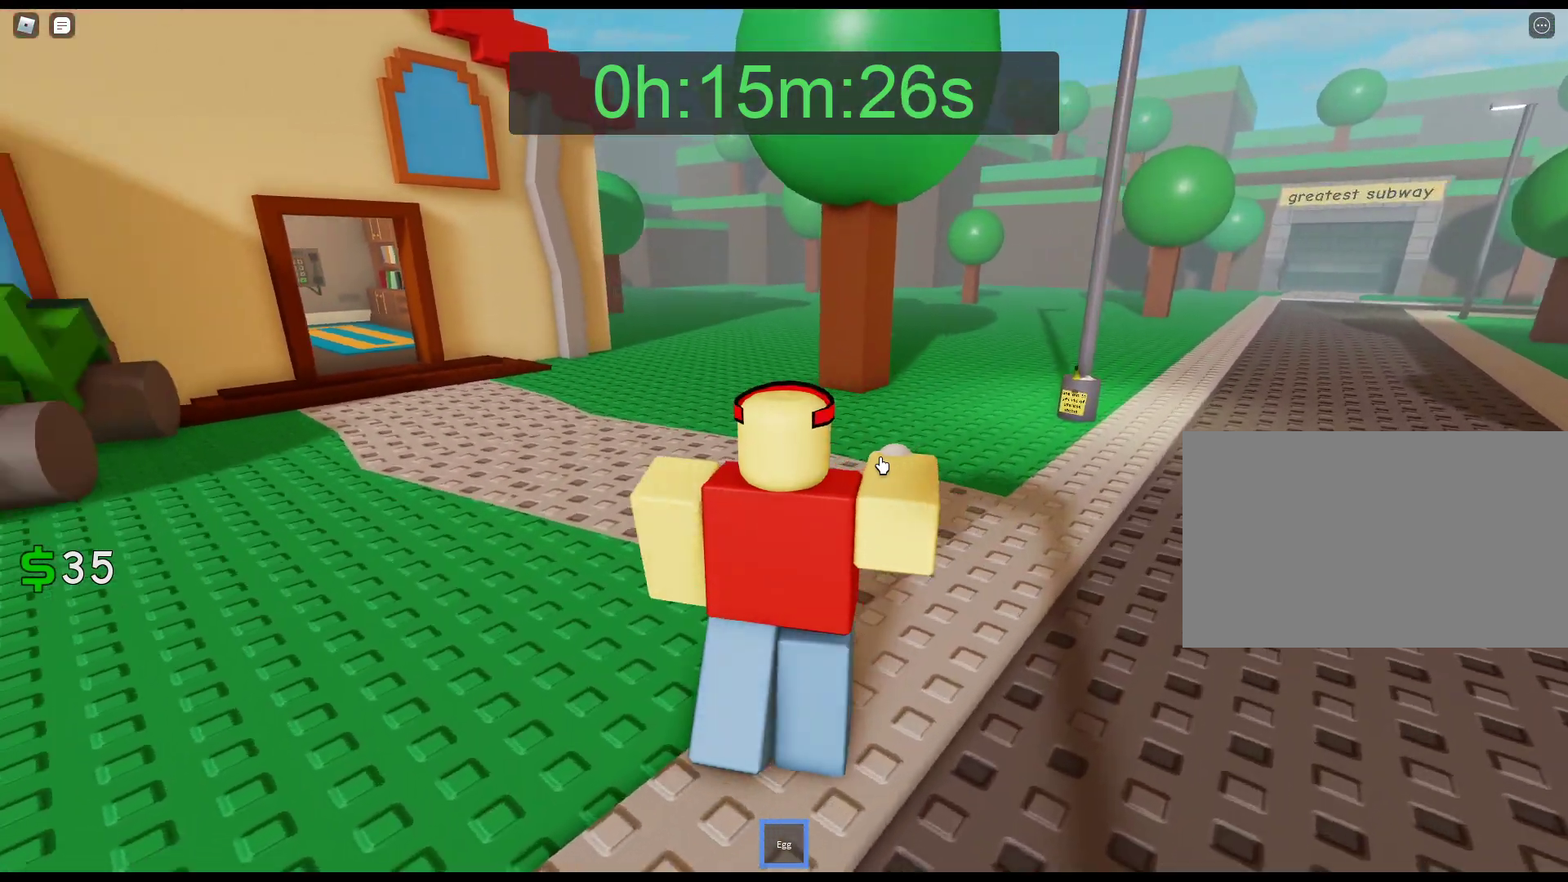
{"keys": ["w"], "mouse": ["right"], "events": []}
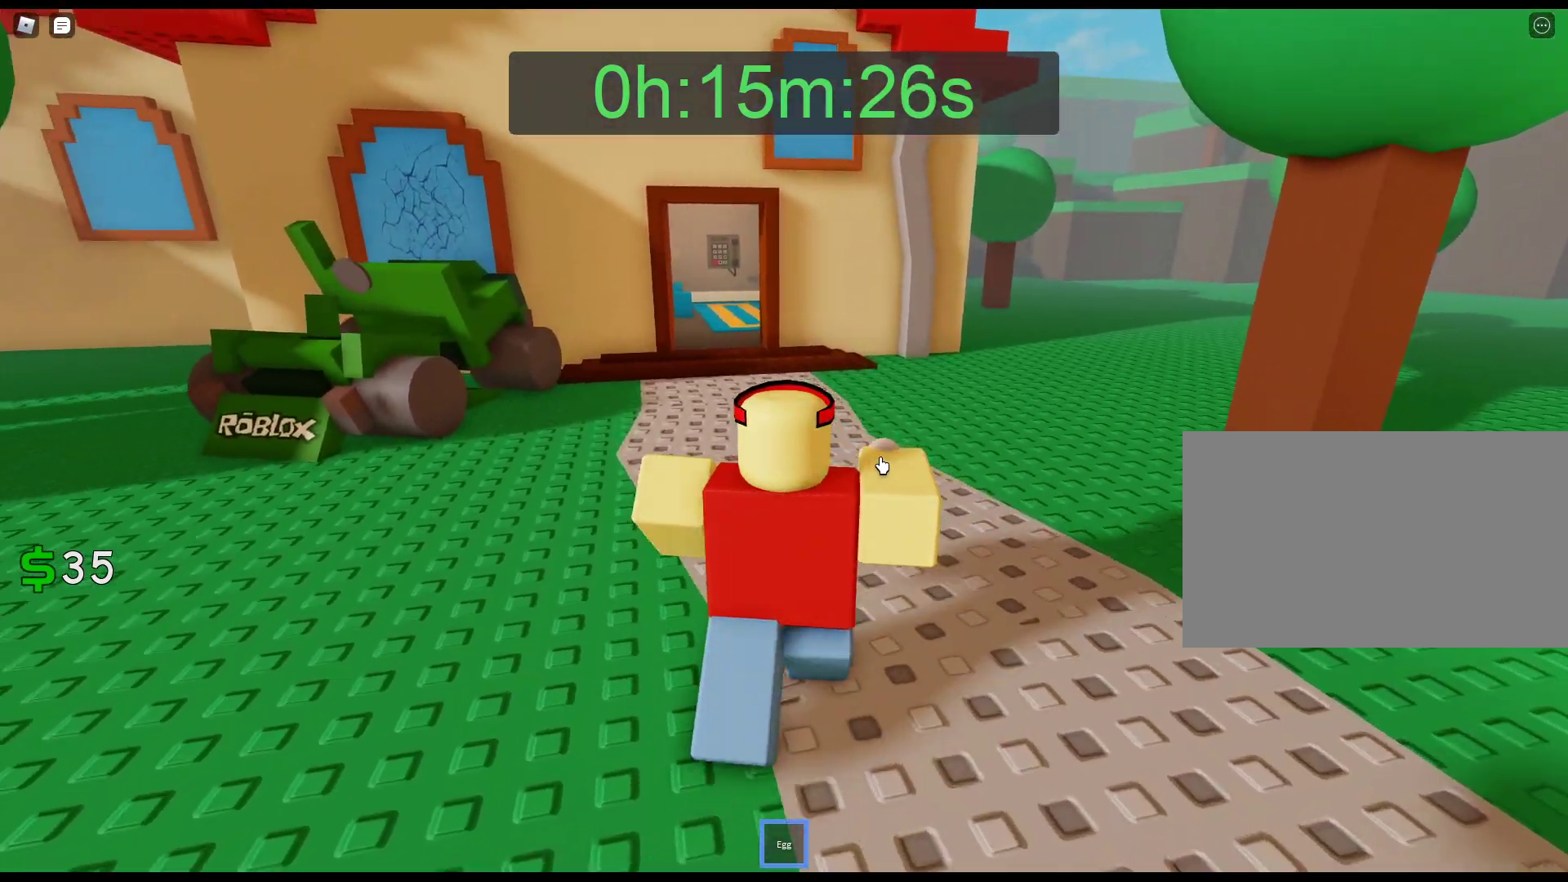
{"keys": ["w"], "mouse": ["right"], "events": []}
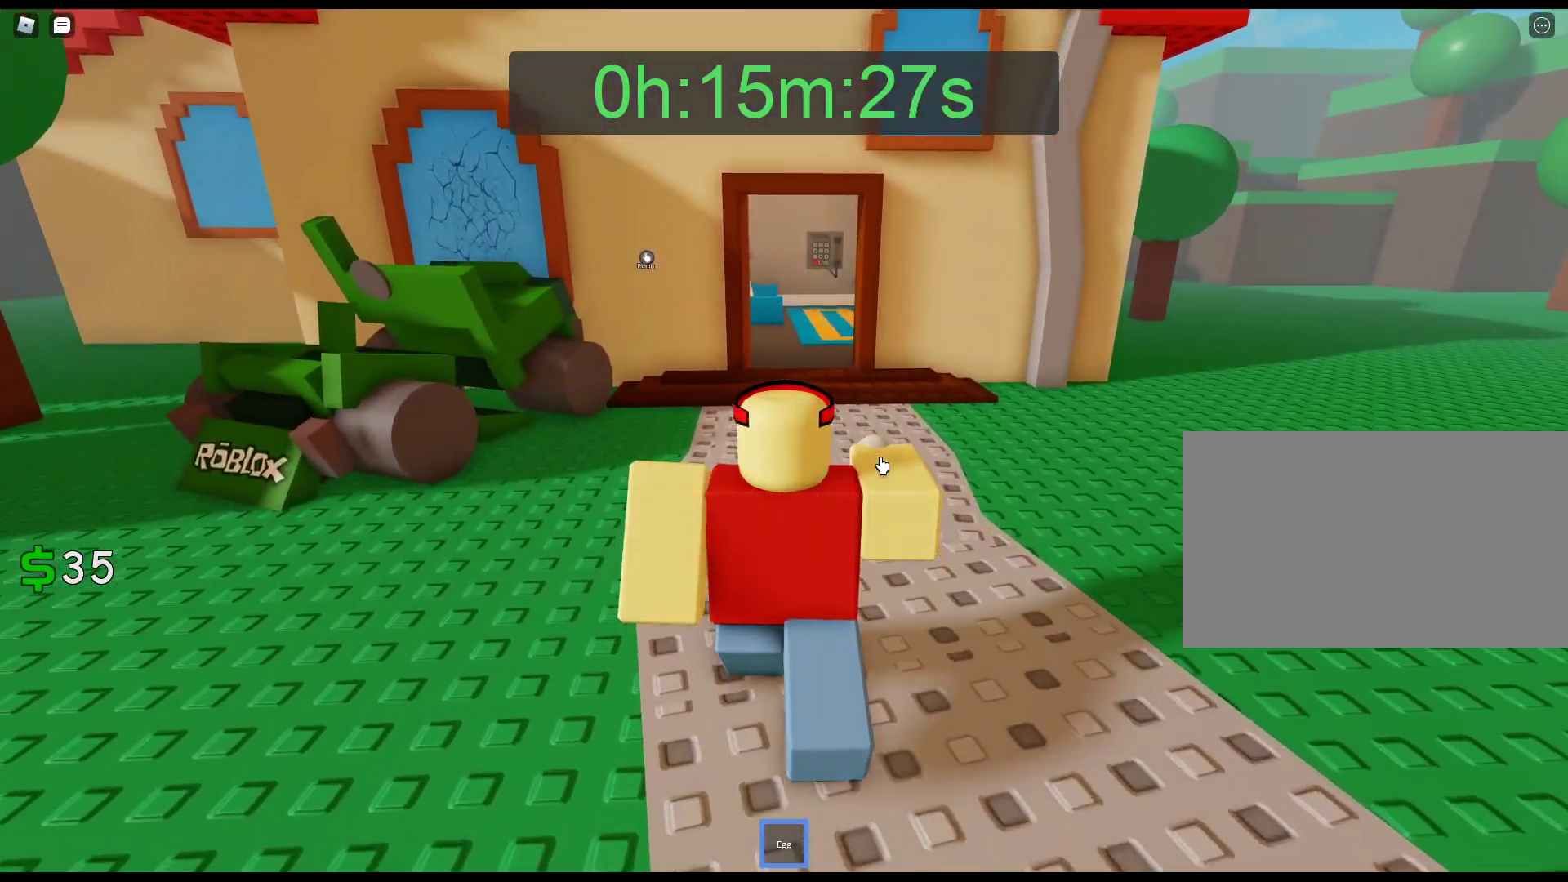
{"keys": ["w"], "mouse": ["right"], "events": []}
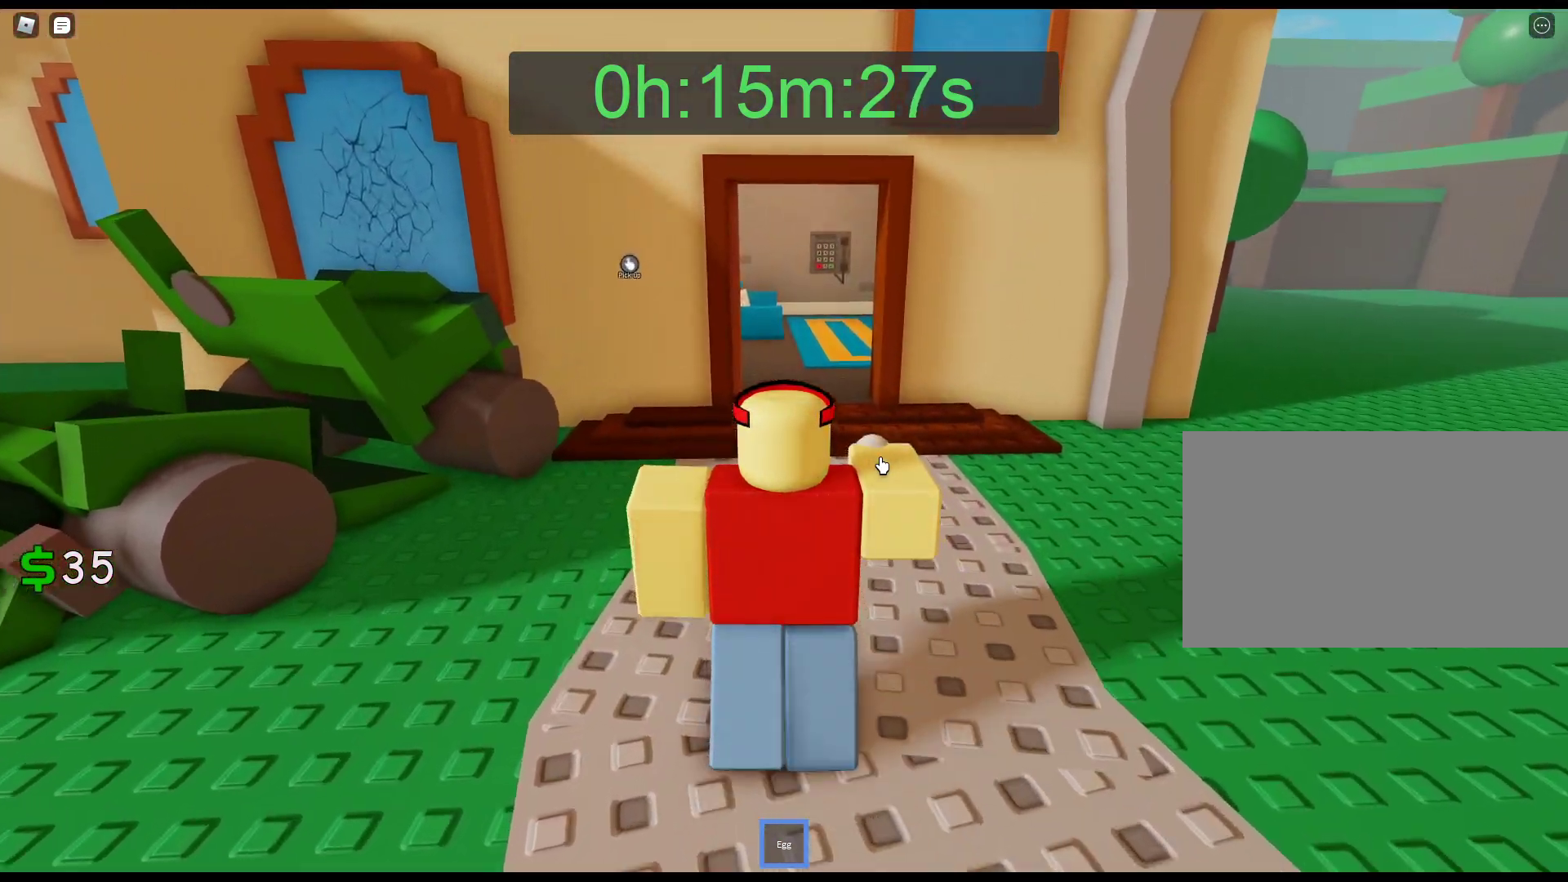
{"keys": ["w"], "mouse": ["right"], "events": []}
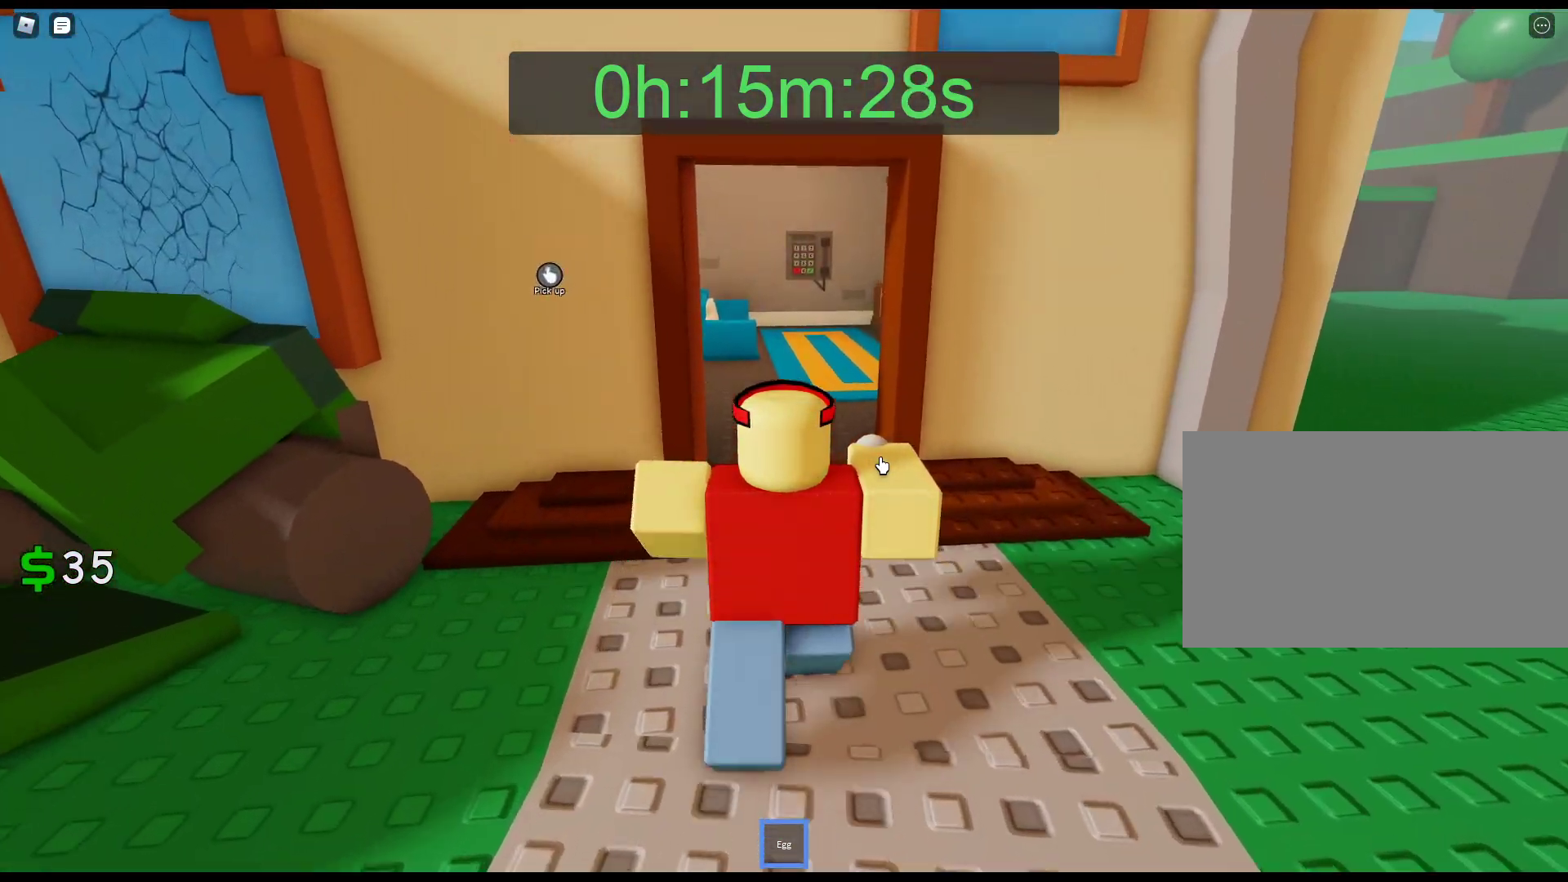
{"keys": ["w"], "mouse": ["right"], "events": []}
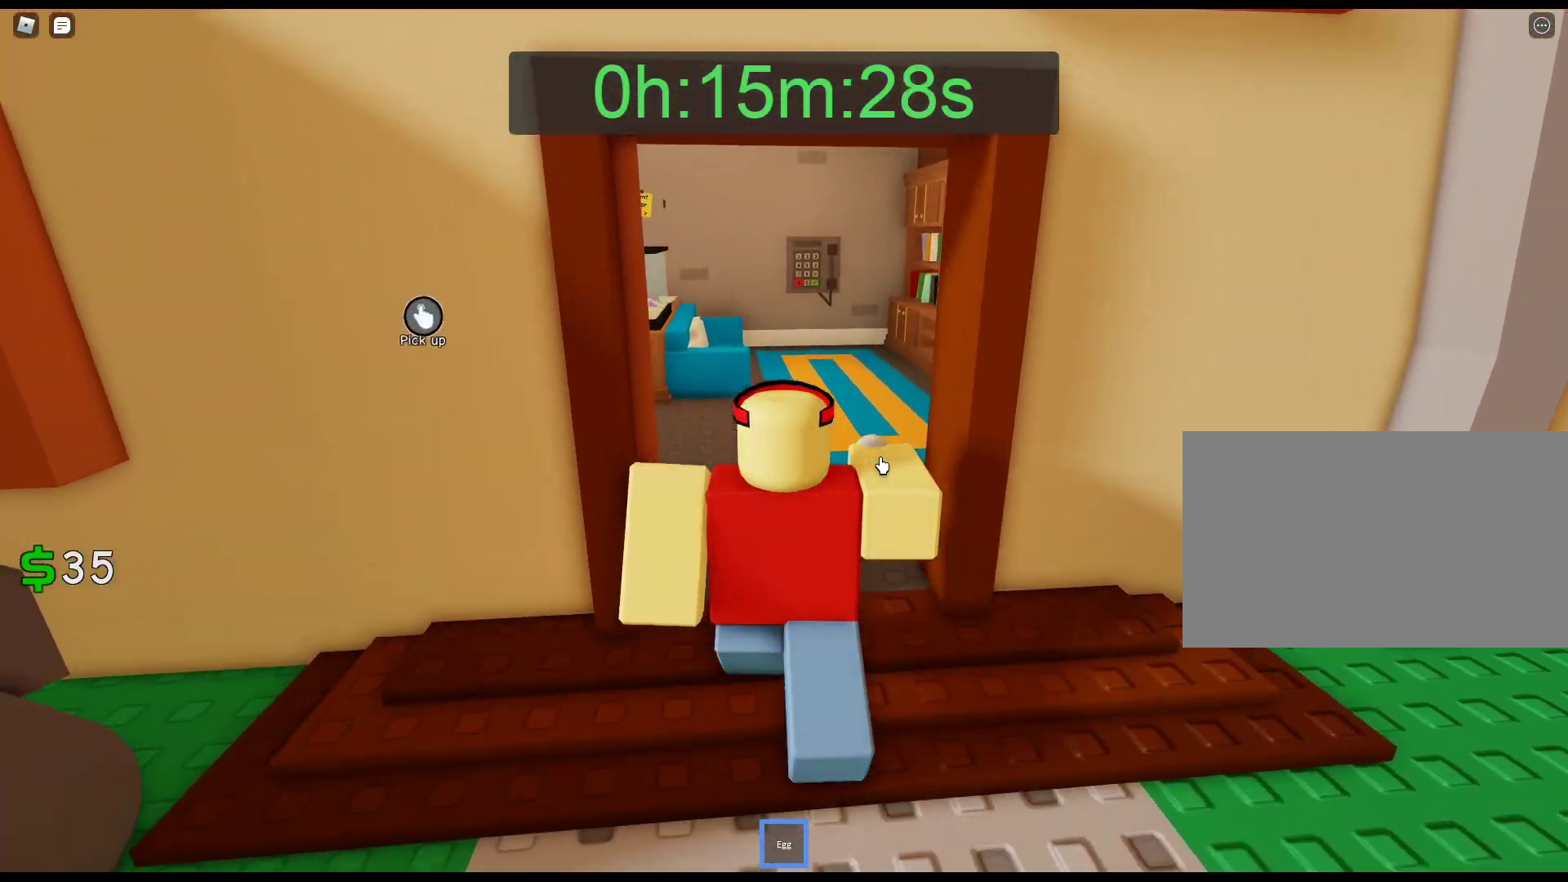
{"keys": ["w"], "mouse": ["right"], "events": []}
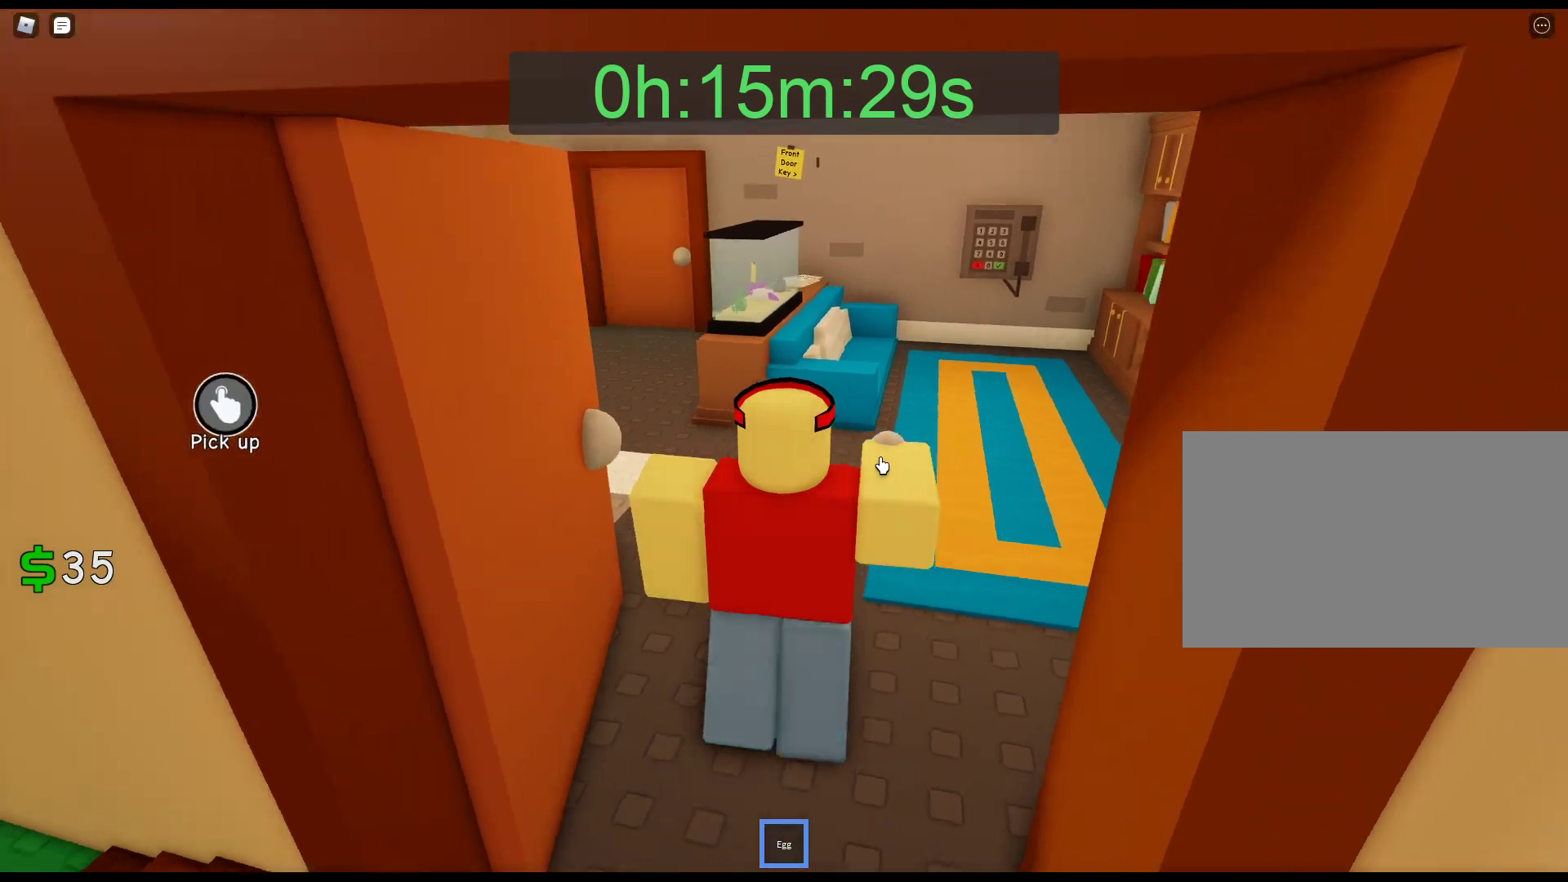
{"keys": ["w"], "mouse": ["right"], "events": []}
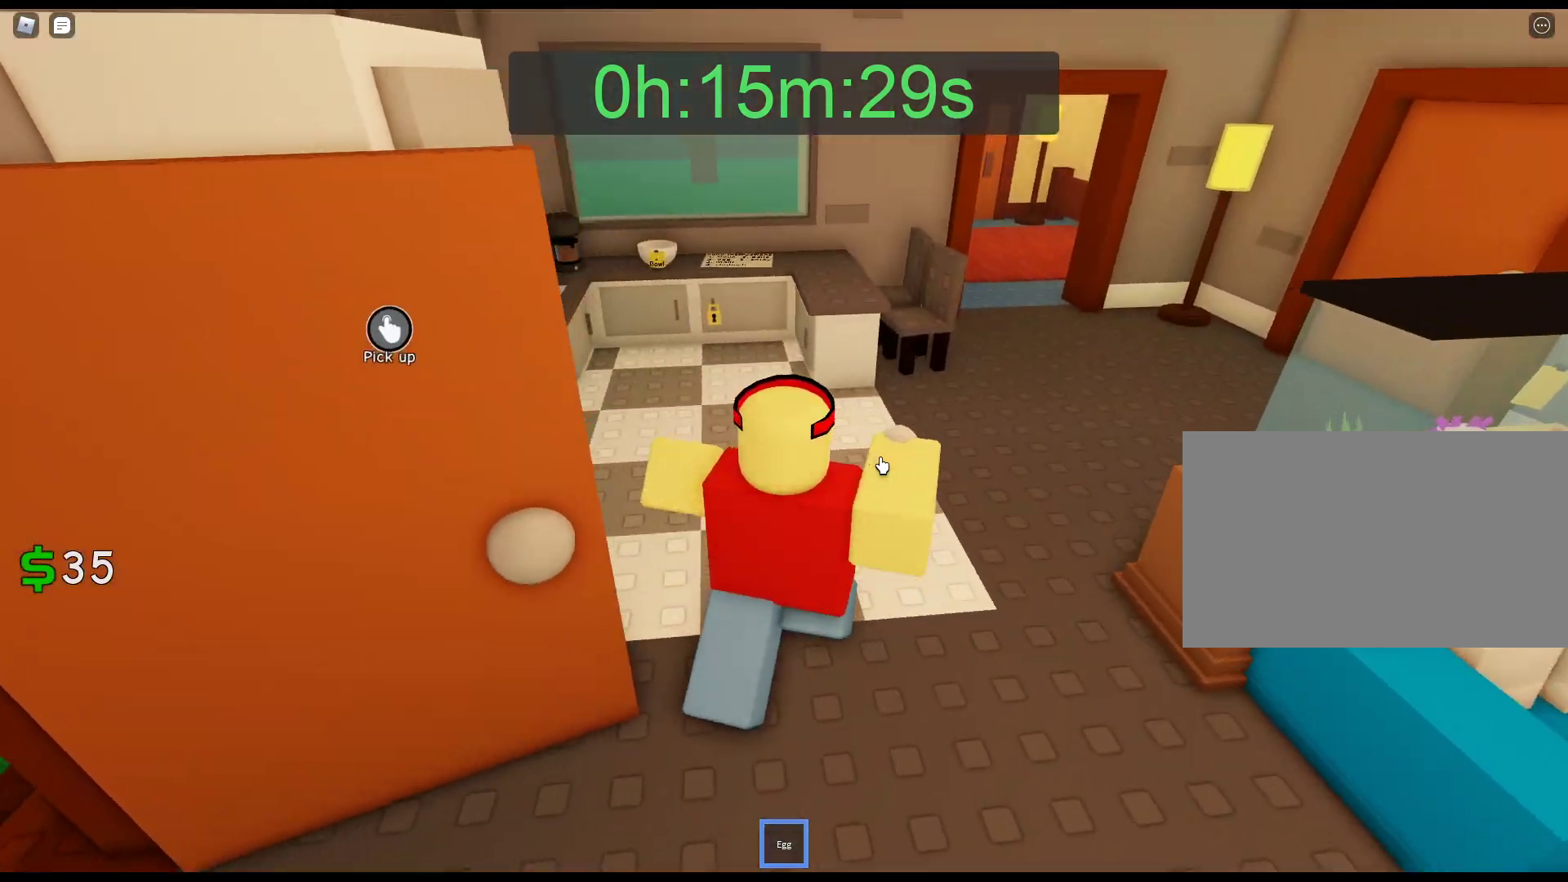
{"keys": ["w"], "mouse": ["right"], "events": []}
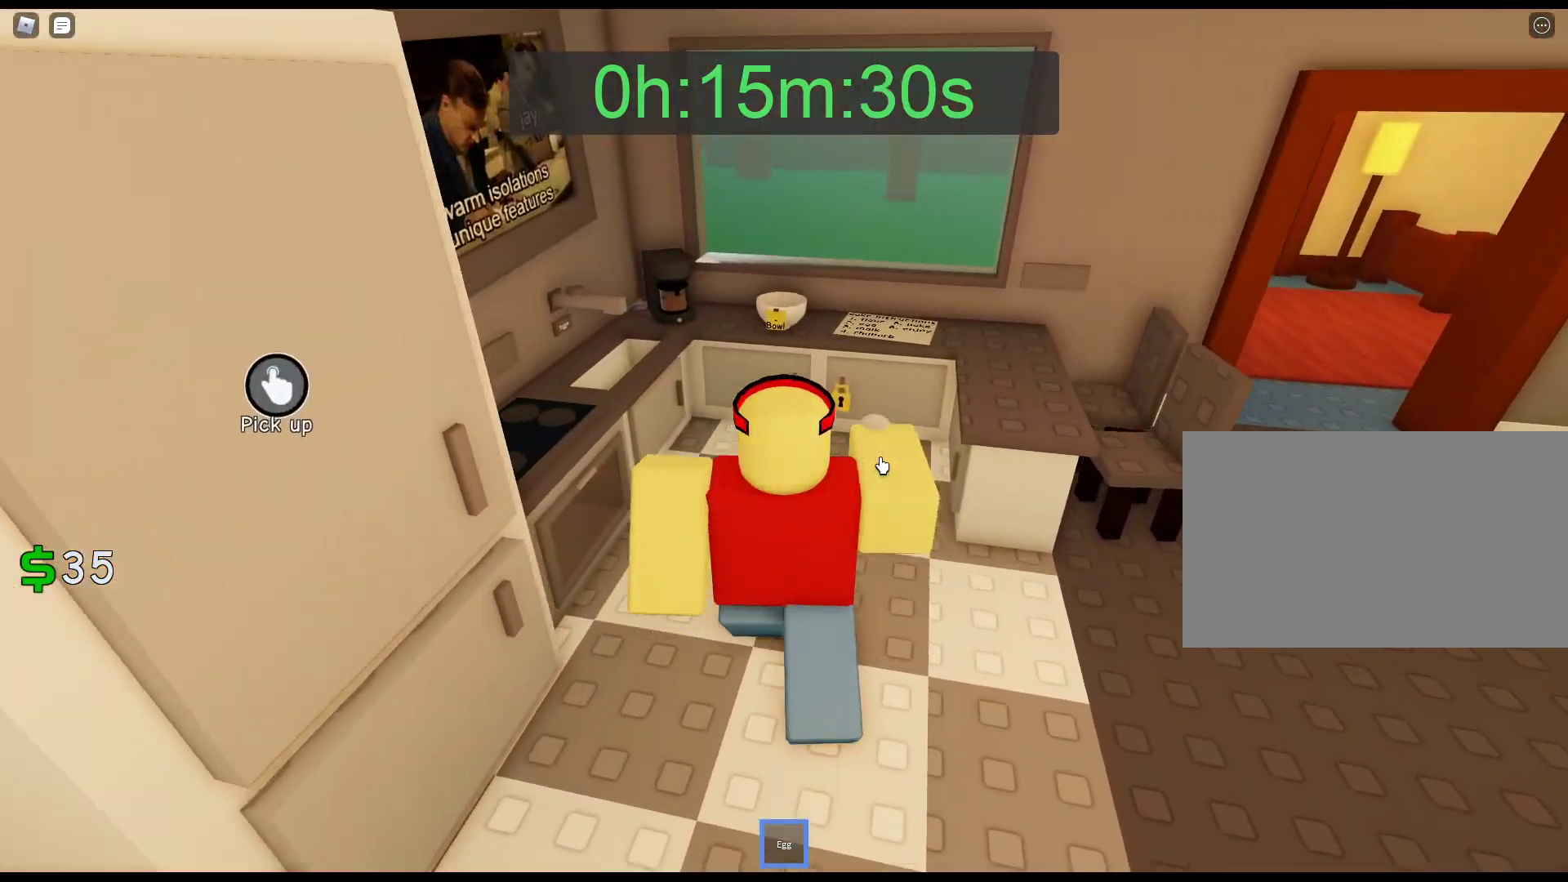
{"keys": ["e"], "mouse": ["right"], "events": [[267, "w", "up"], [317, "e", "down"]]}
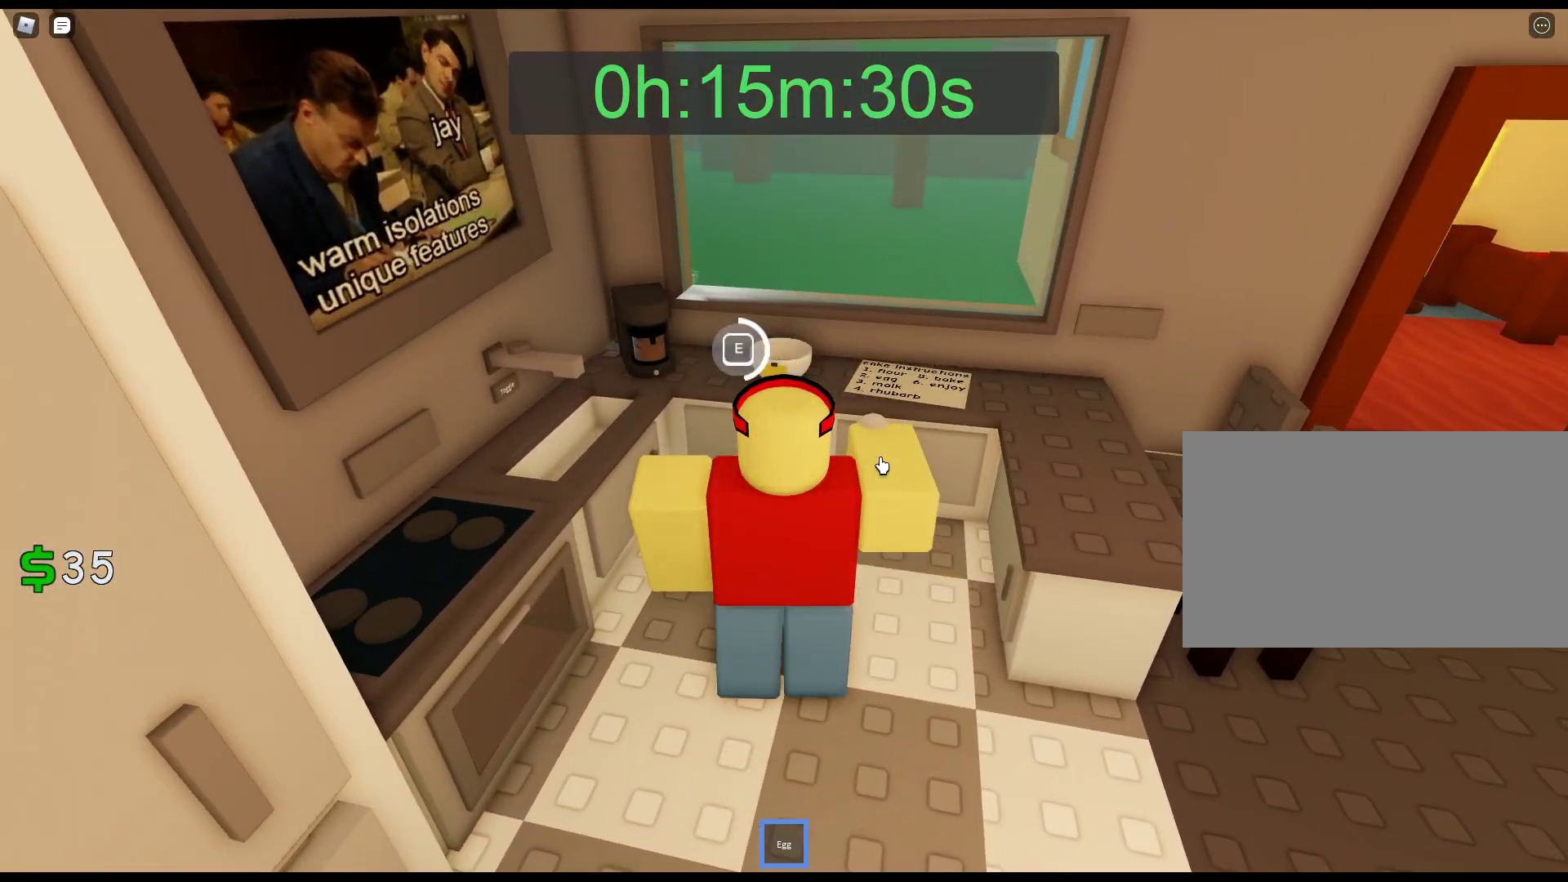
{"keys": ["w"], "mouse": ["right"], "events": [[433, "w", "down"], [467, "e", "up"]]}
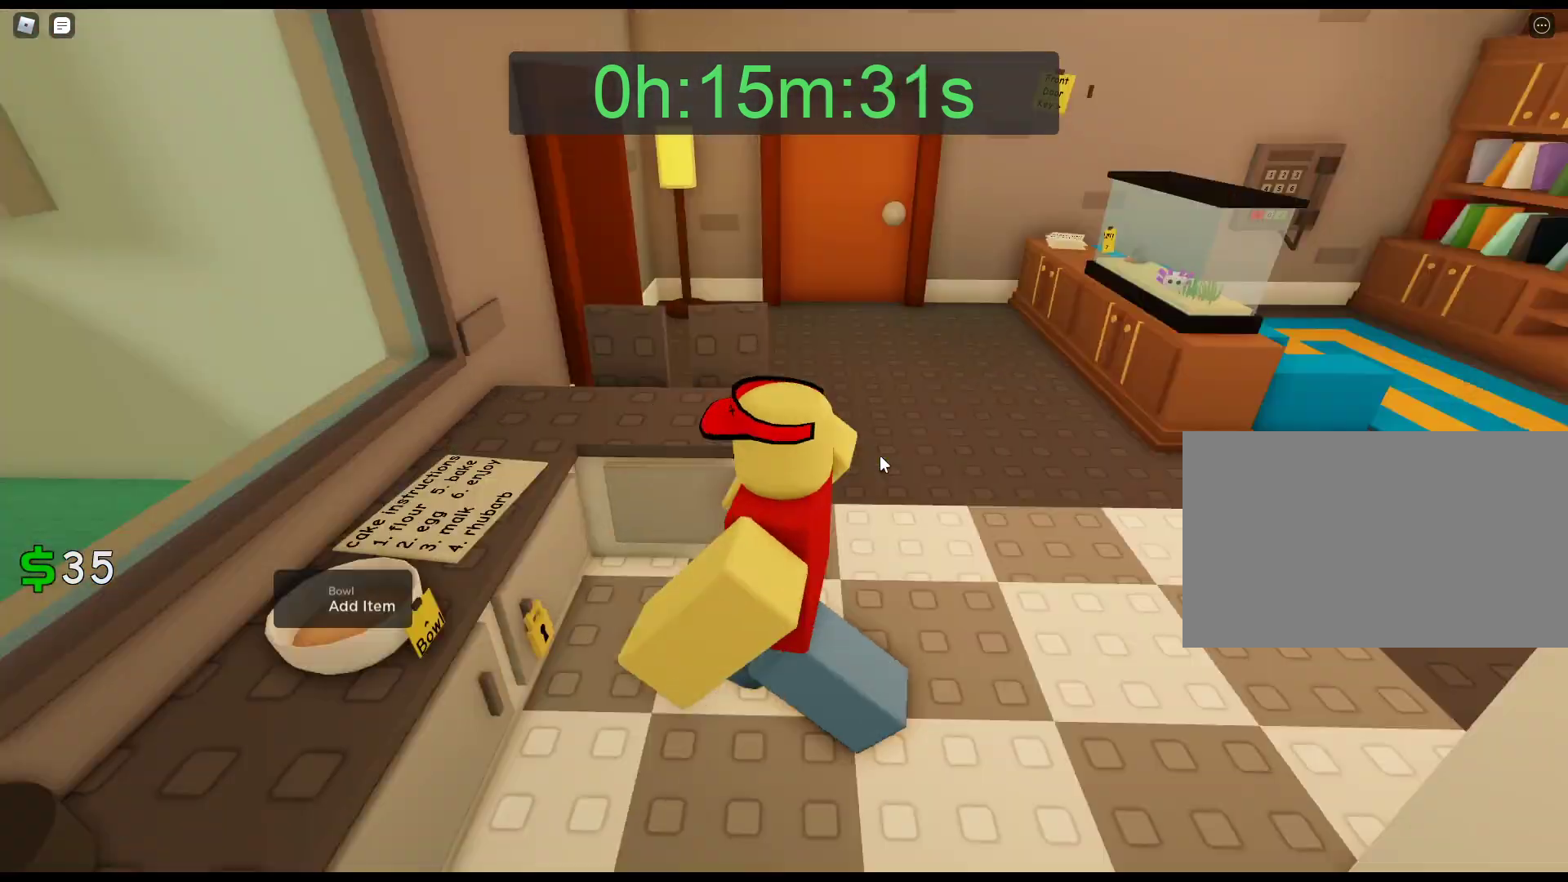
{"keys": ["w"], "mouse": ["right"], "events": []}
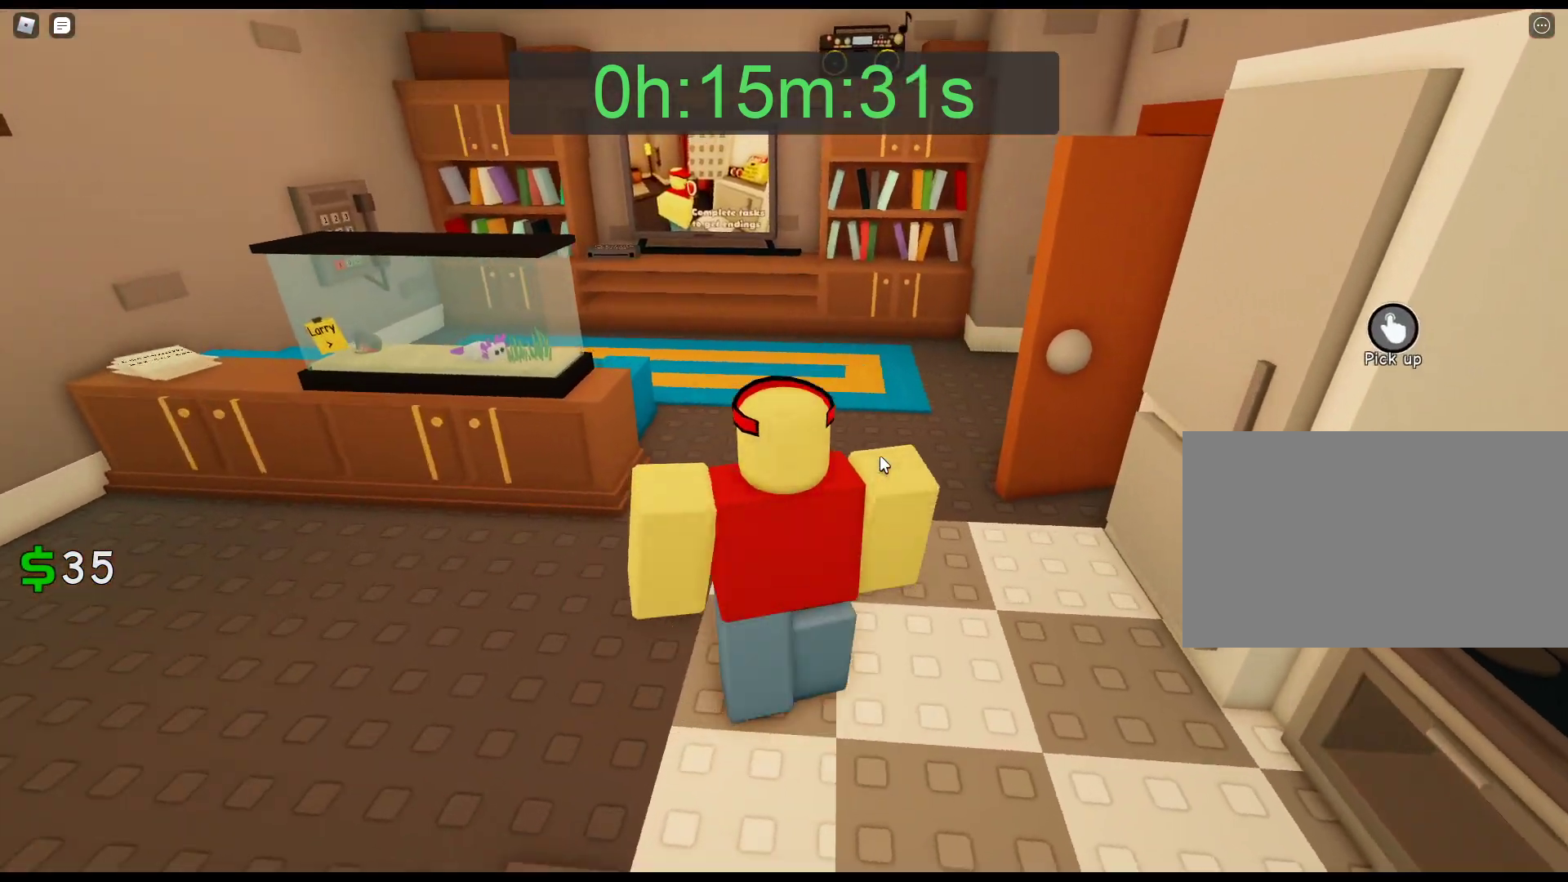
{"keys": ["w"], "mouse": ["right"], "events": []}
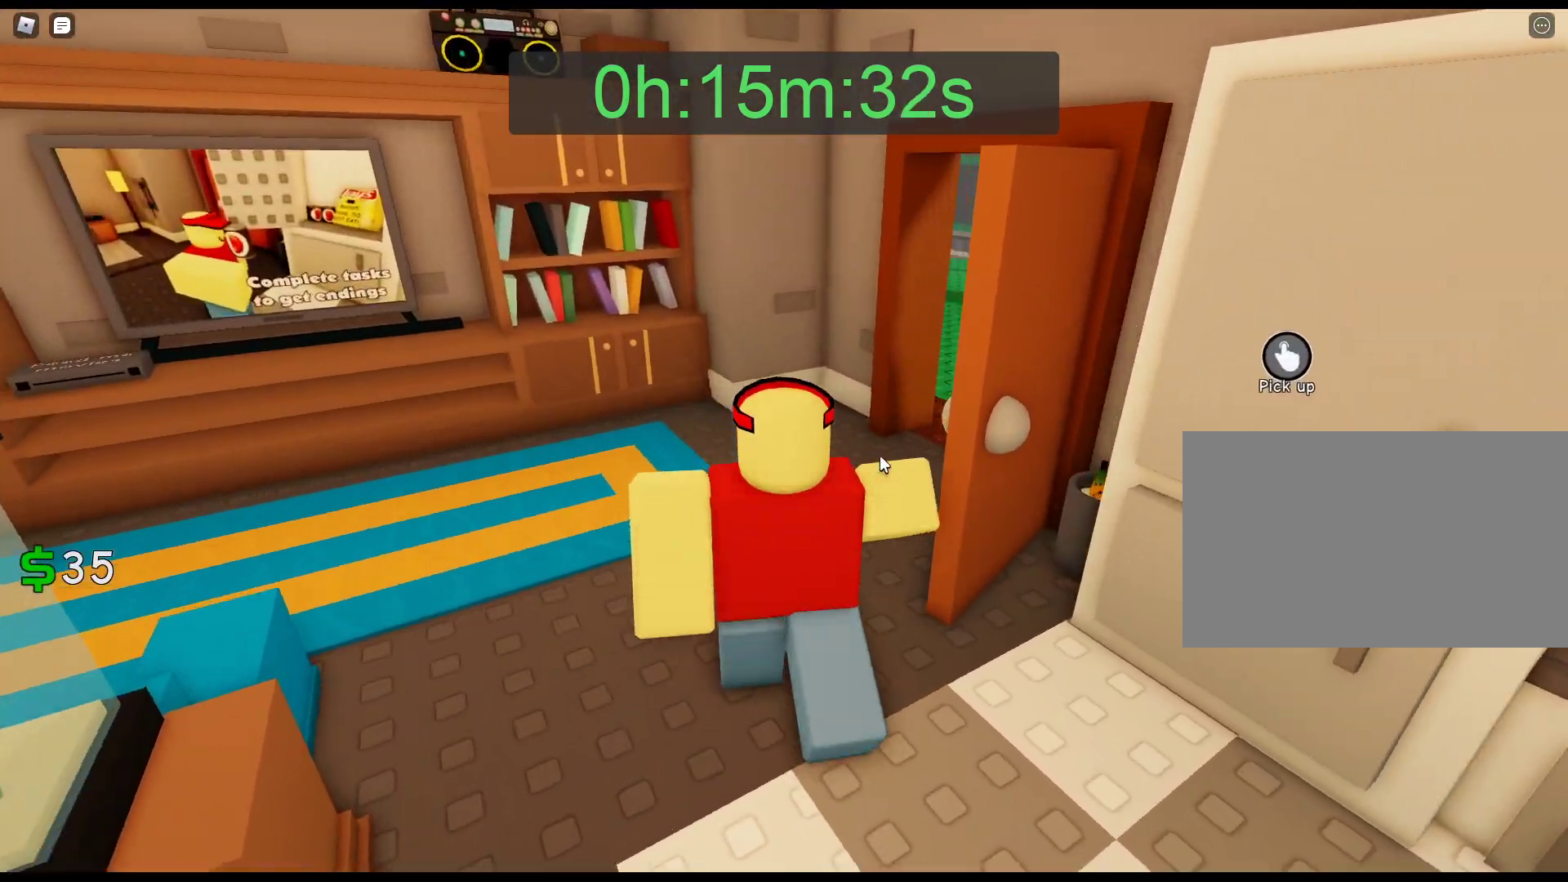
{"keys": ["w"], "mouse": ["right"], "events": []}
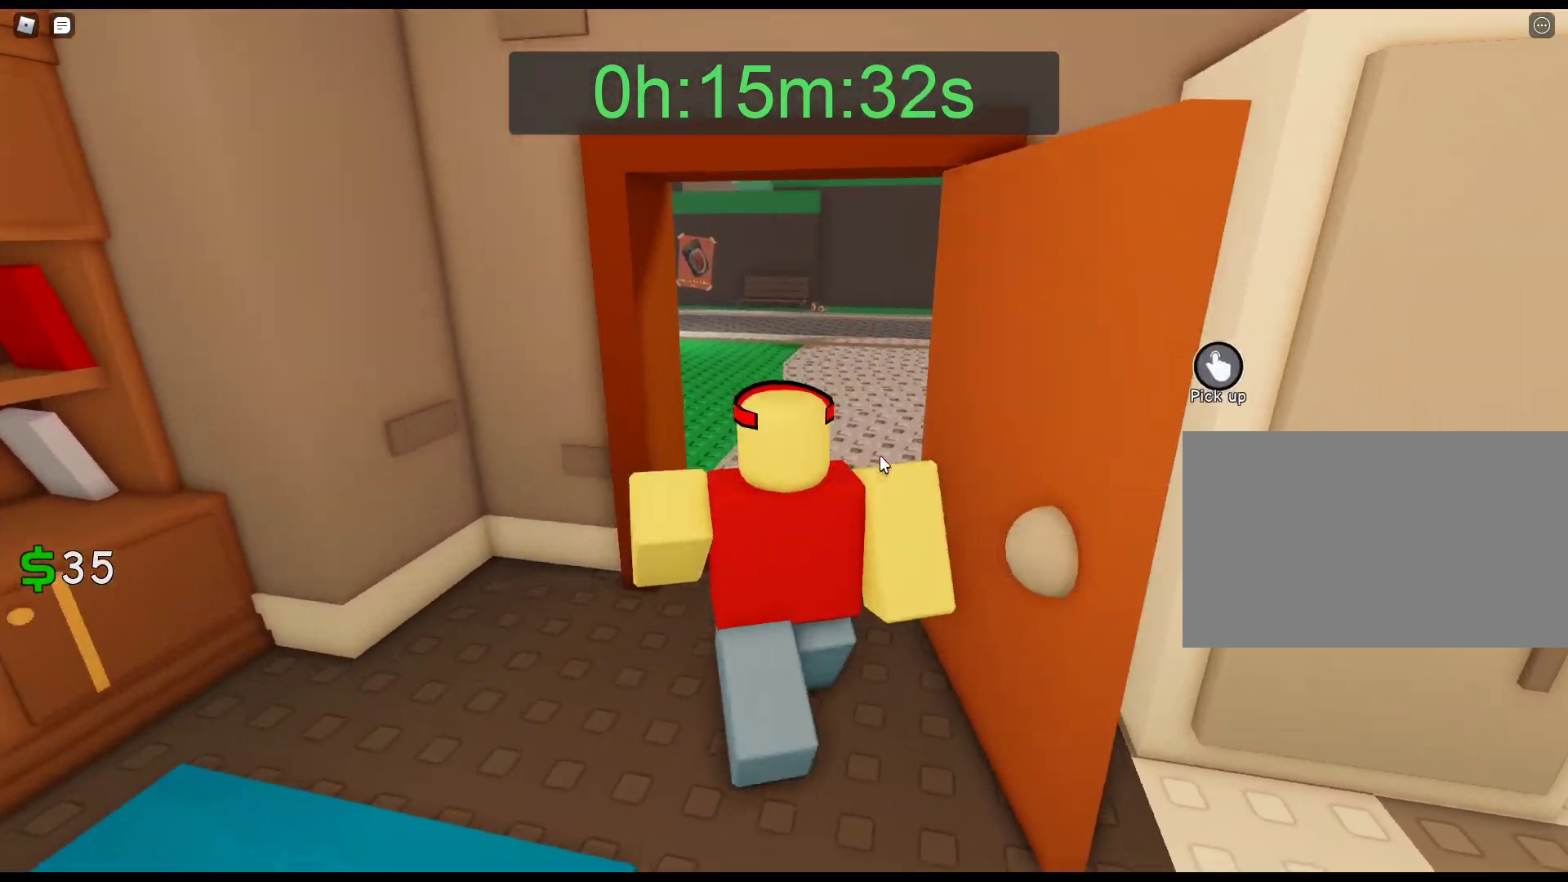
{"keys": ["w"], "mouse": ["right"], "events": []}
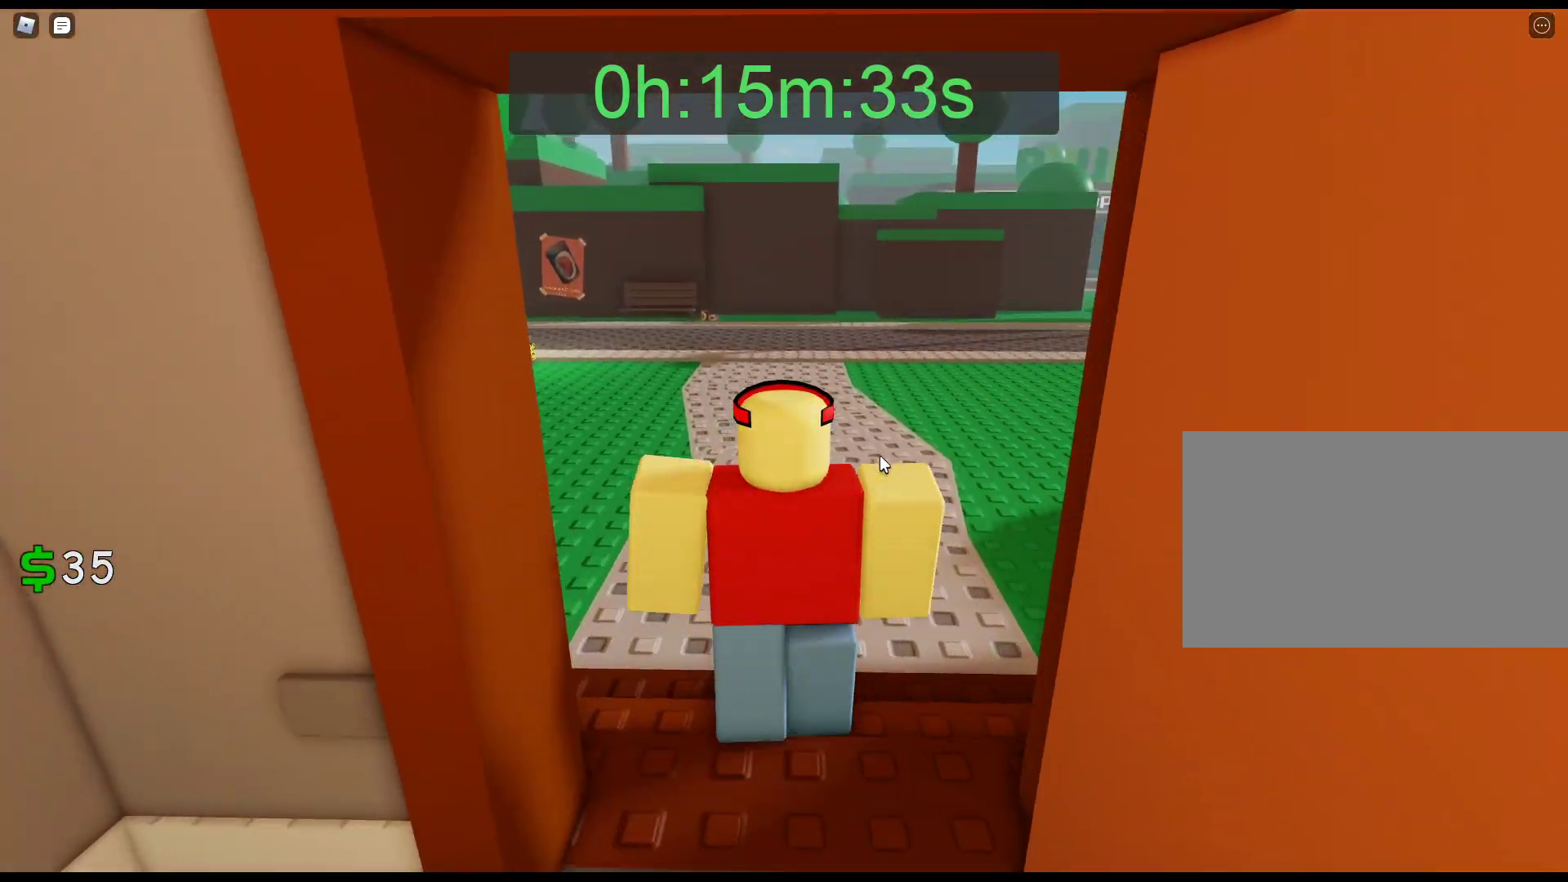
{"keys": ["w"], "mouse": [], "events": [[367, "mouse_right", "up"]]}
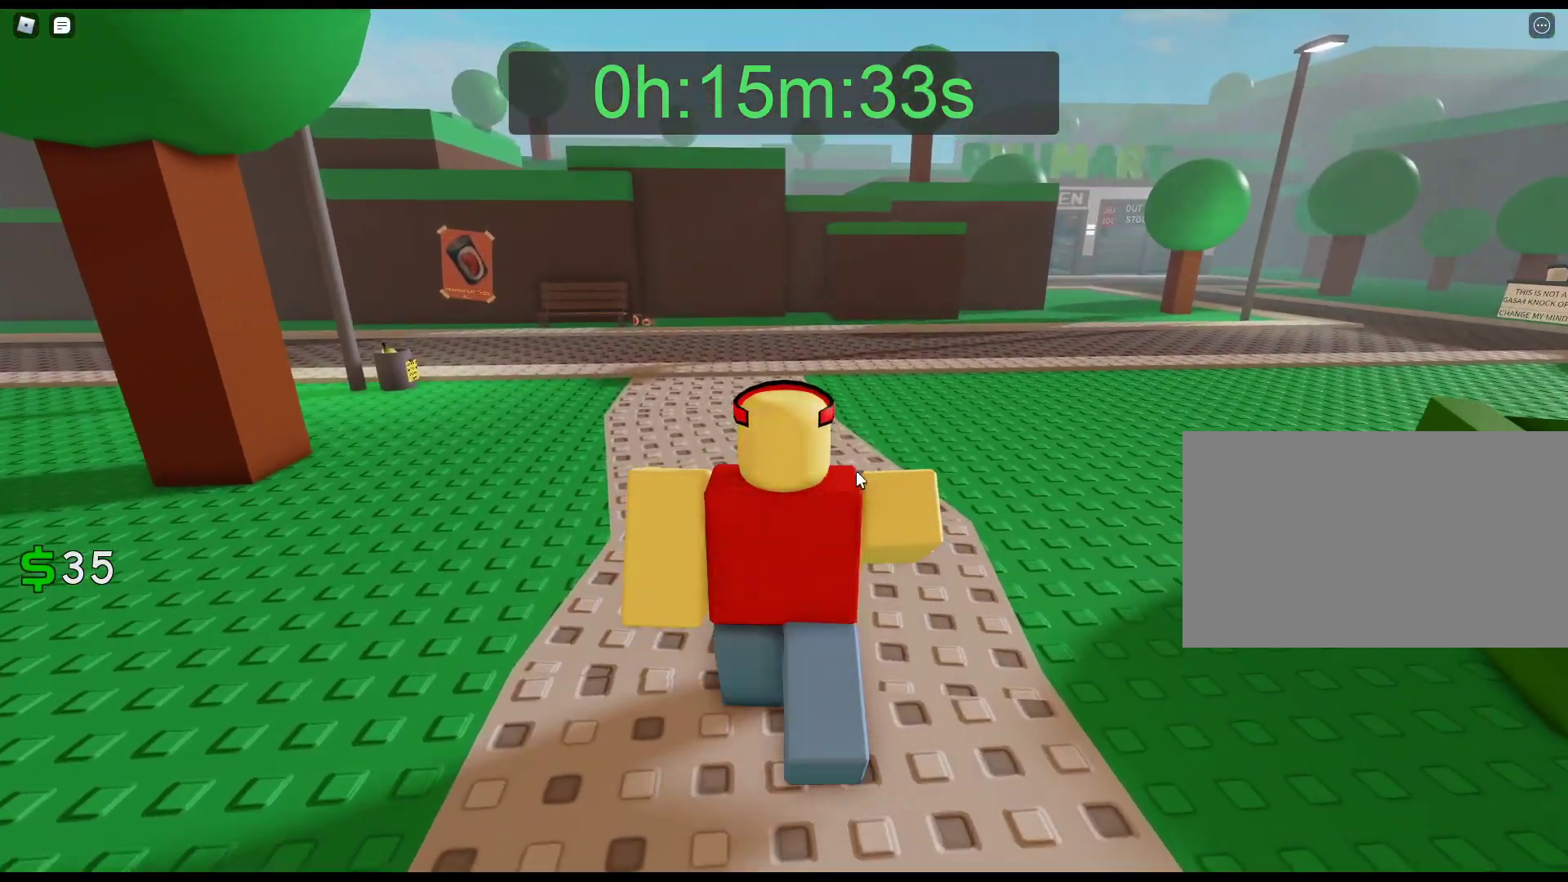
{"keys": ["w"], "mouse": ["right"], "events": [[233, "mouse_right", "down"]]}
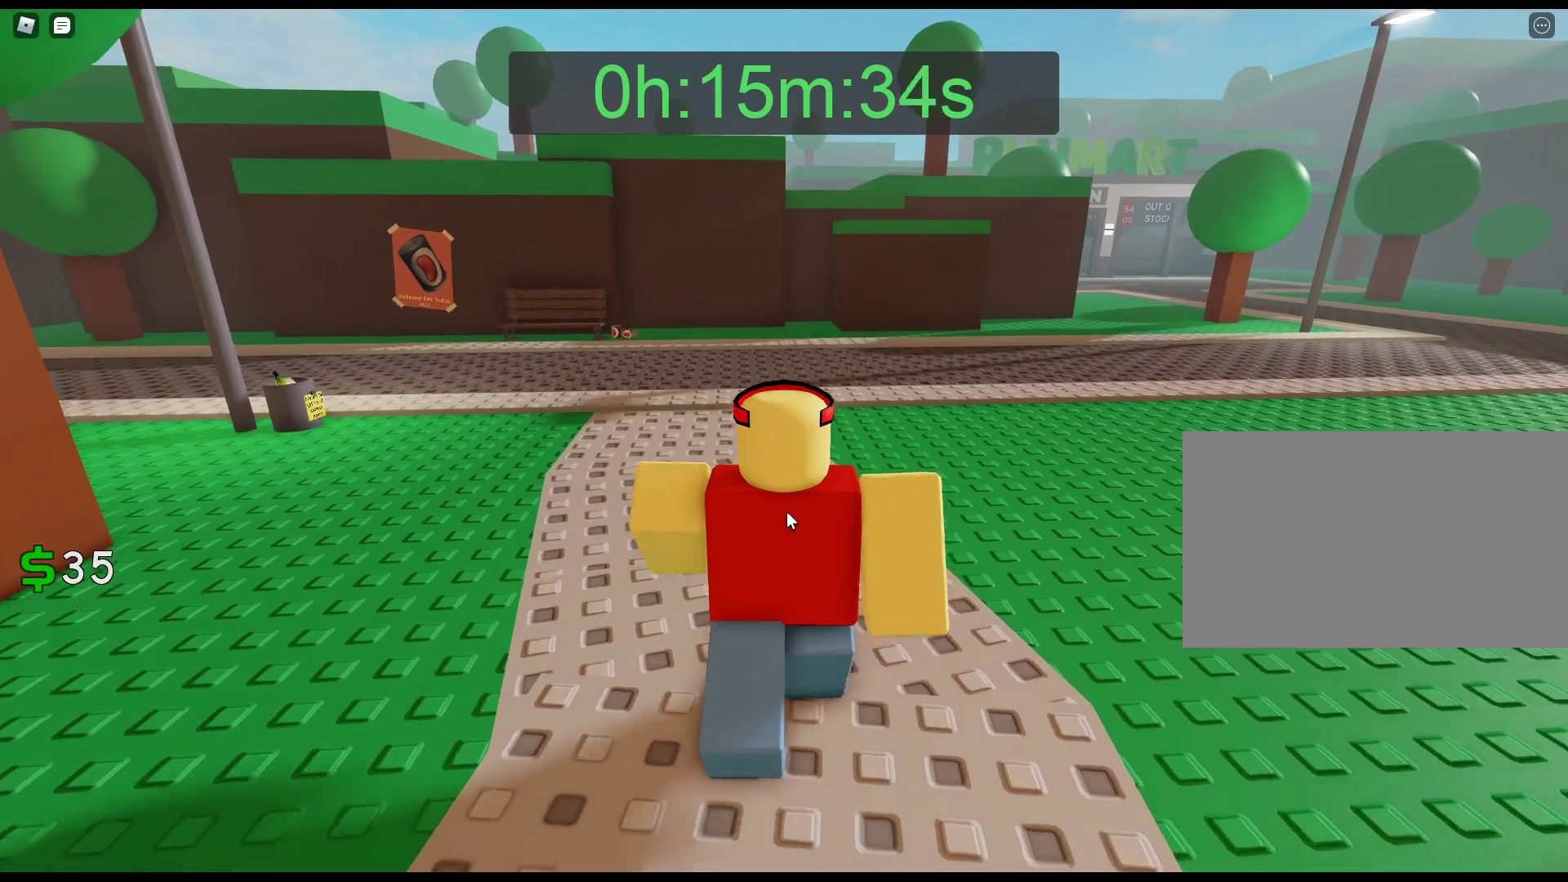
{"keys": ["w"], "mouse": ["right"], "events": []}
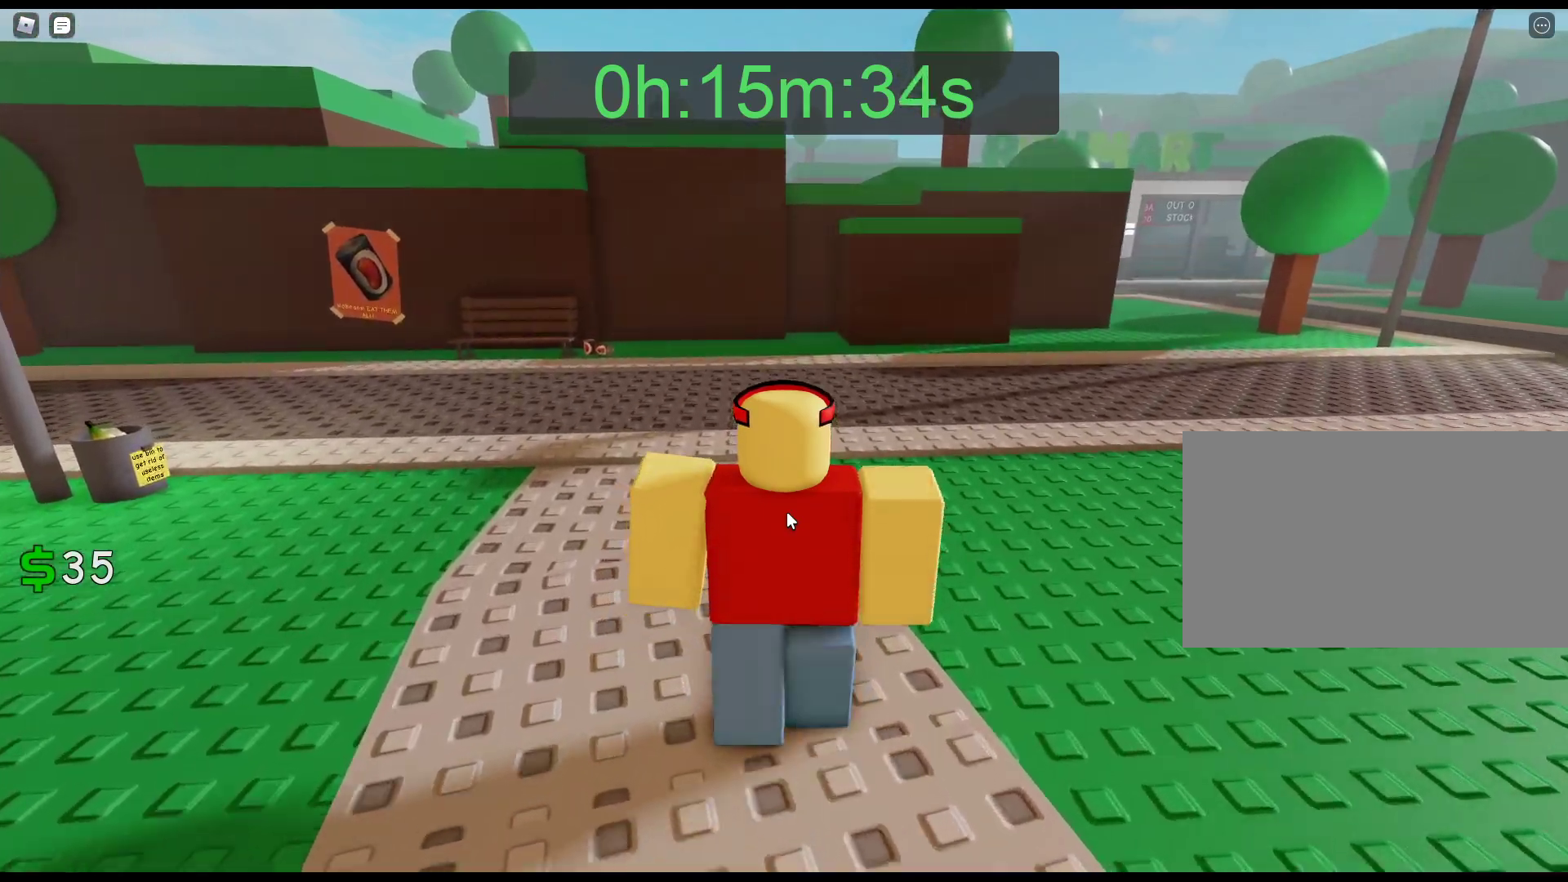
{"keys": ["w"], "mouse": ["right"], "events": []}
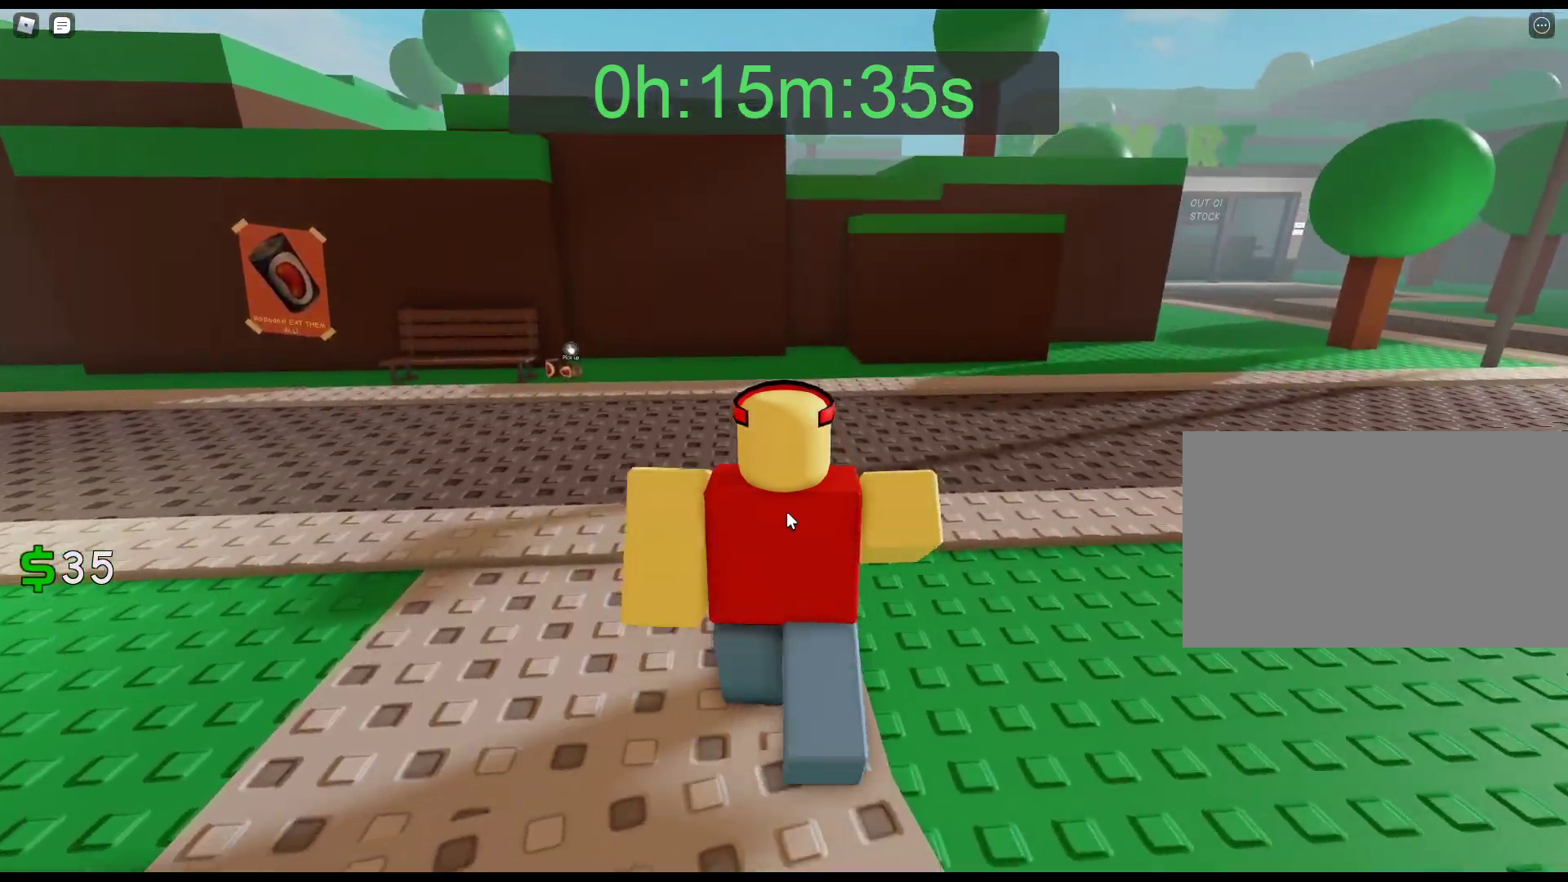
{"keys": ["w"], "mouse": ["right"], "events": []}